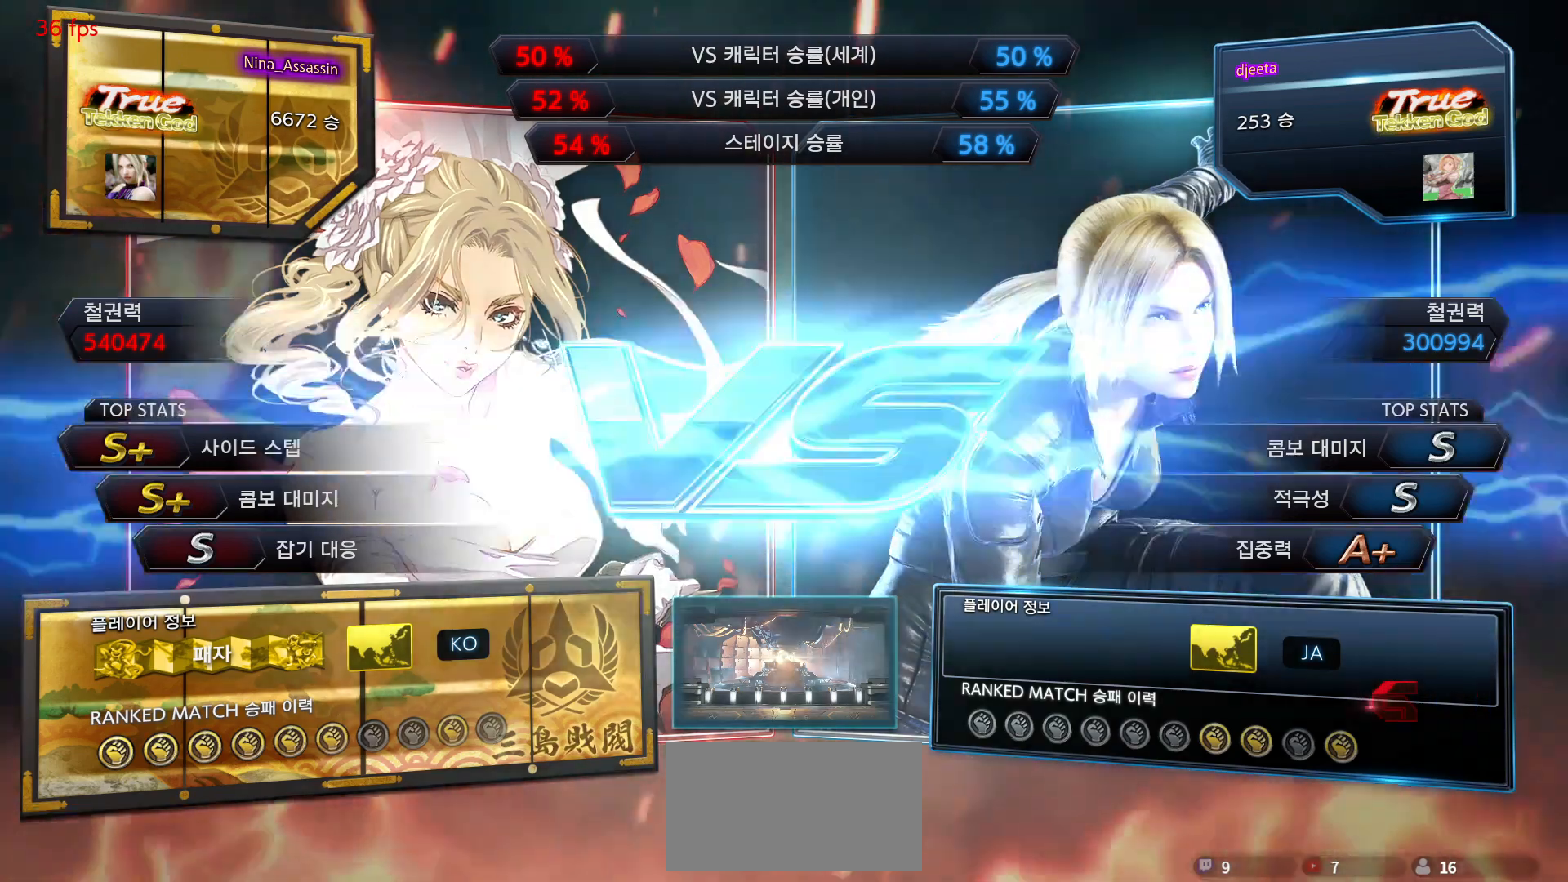
Gameplay with a controller (arcade stick); each line is a JSON object with the inputs held at the frame after it (dt_ms = milliseconds from this image to that frame). "events" lists button and stick changes between this image and that frame as [ms after this image, input, new state], when the widget could be followed in between. Not read: L3 R3.
{"dt_ms": 500, "buttons": ["START"], "left_stick": "center", "events": [[383, "START", "down"]]}
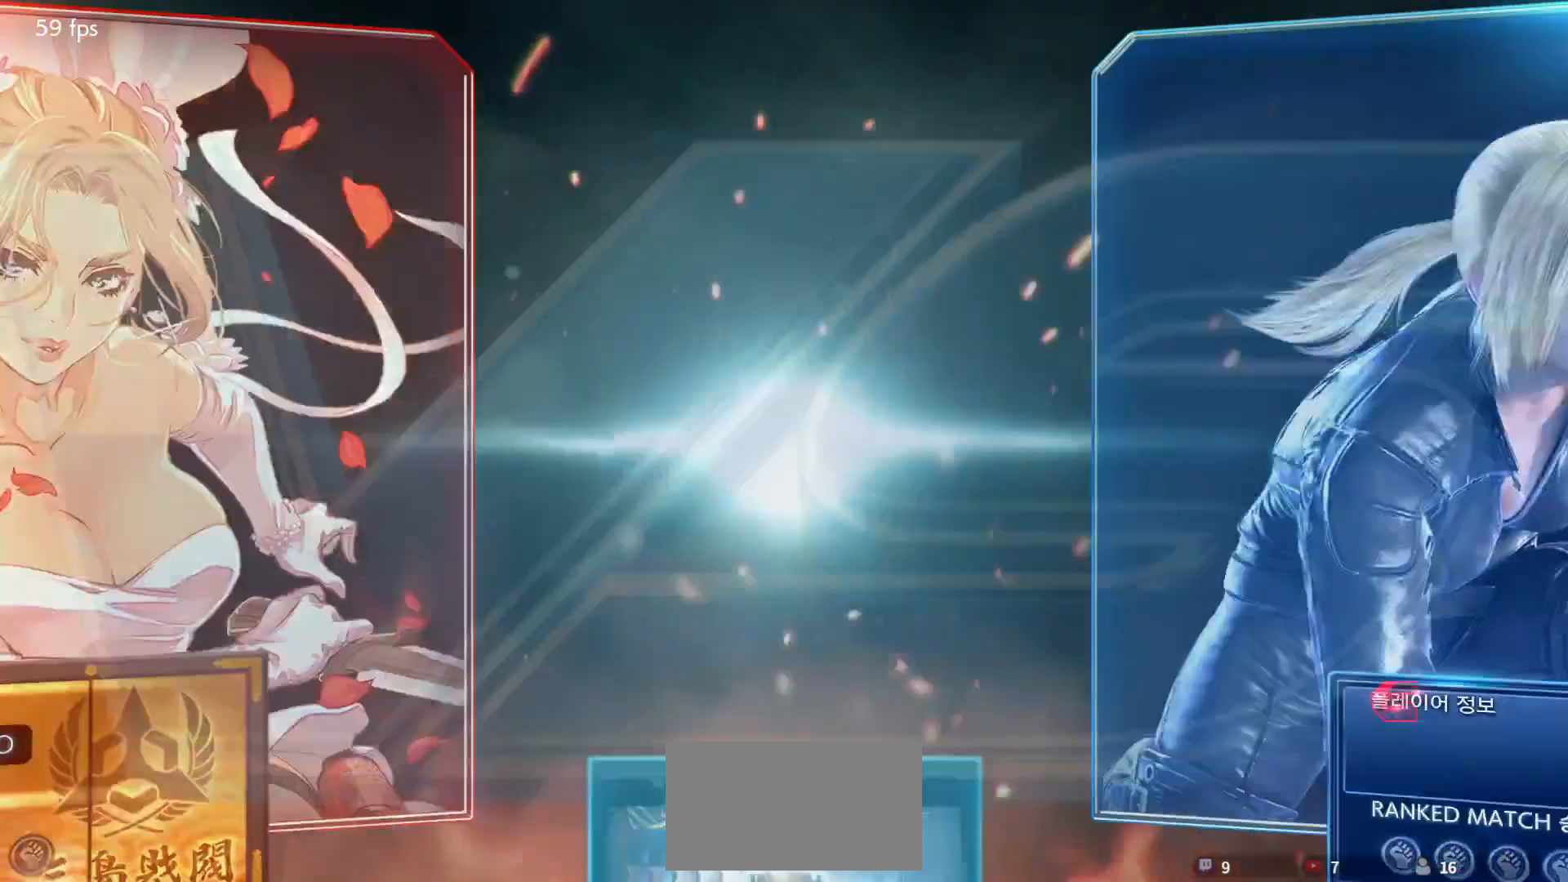
{"dt_ms": 500, "buttons": ["START"], "left_stick": "center", "events": [[267, "START", "up"], [317, "START", "down"], [417, "START", "up"], [467, "START", "down"]]}
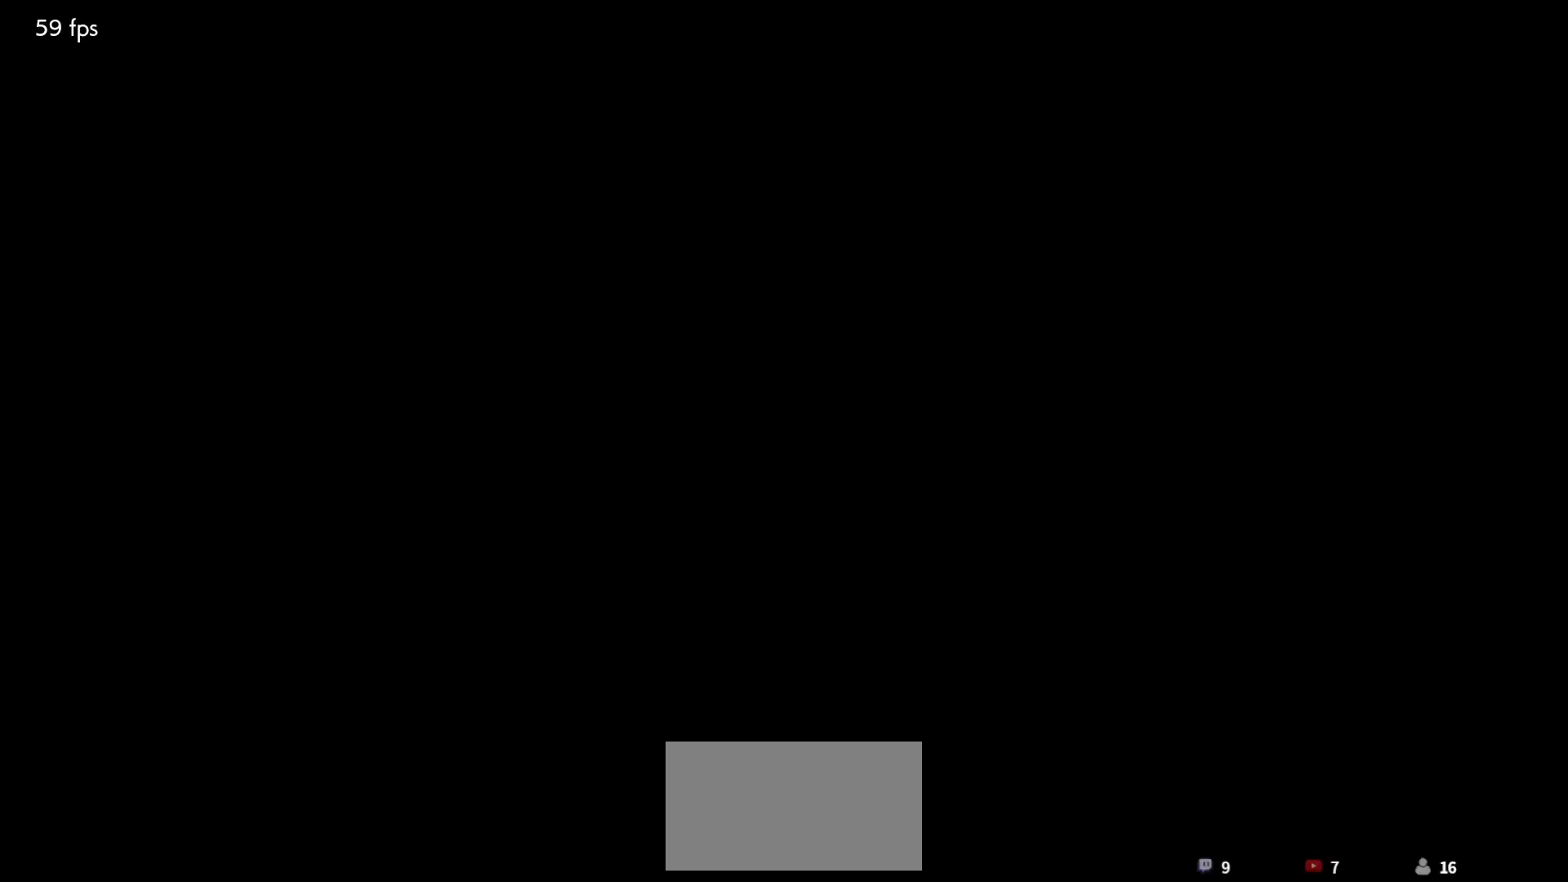
{"dt_ms": 500, "buttons": ["START"], "left_stick": "center", "events": [[67, "START", "up"], [133, "START", "down"], [217, "START", "up"], [300, "START", "down"], [383, "START", "up"], [450, "START", "down"]]}
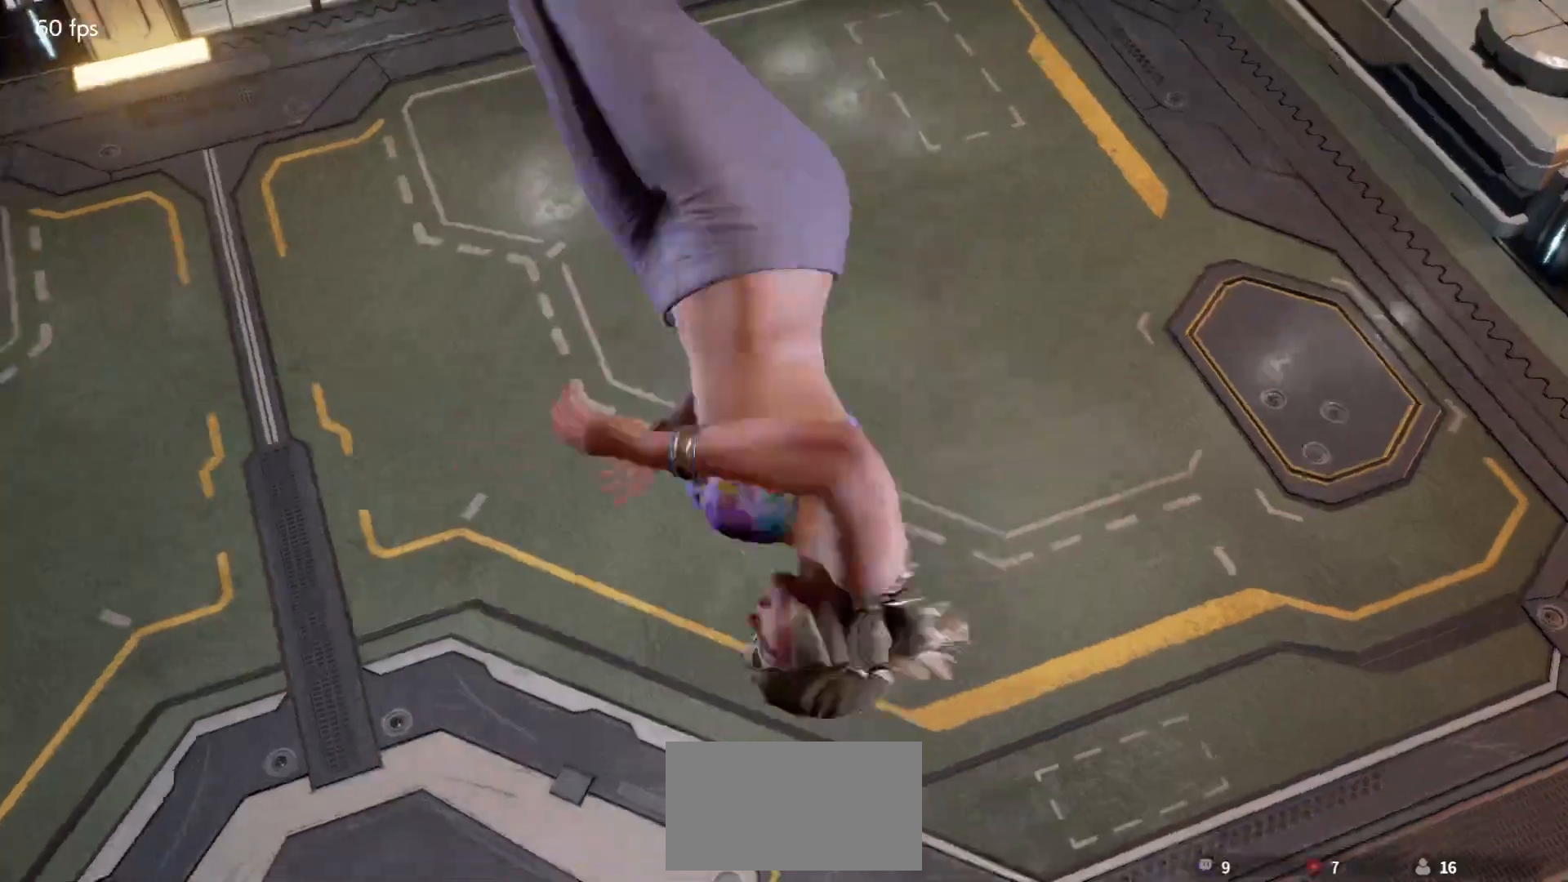
{"dt_ms": 500, "buttons": ["START"], "left_stick": "center", "events": [[33, "START", "up"], [117, "START", "down"], [200, "START", "up"], [283, "START", "down"], [367, "START", "up"], [433, "START", "down"]]}
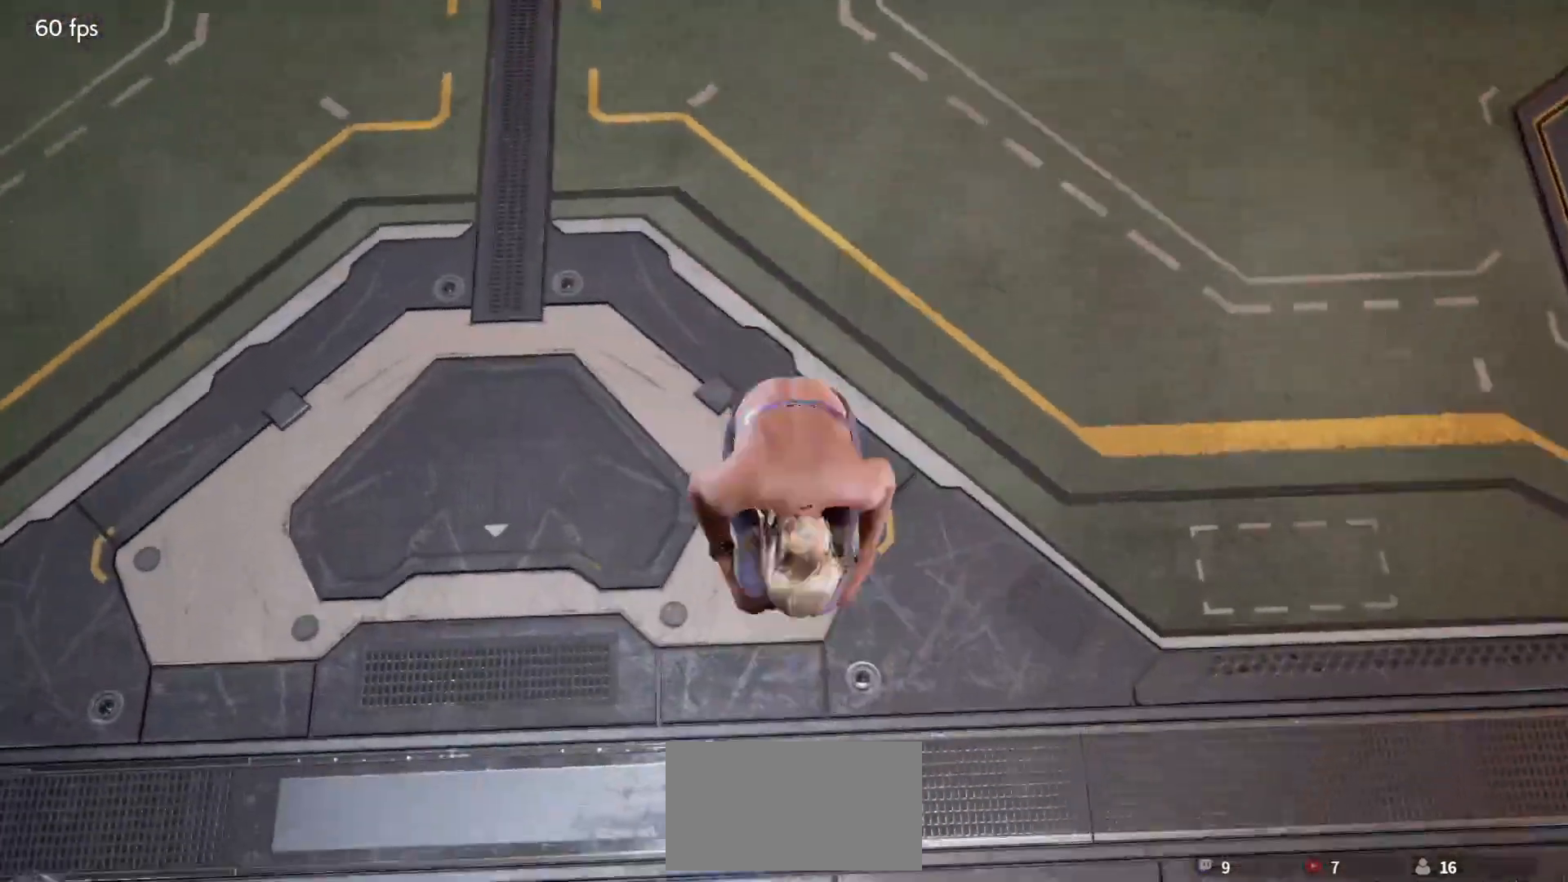
{"dt_ms": 500, "buttons": ["START"], "left_stick": "center", "events": [[33, "START", "up"], [100, "START", "down"], [183, "START", "up"], [267, "START", "down"], [350, "START", "up"], [433, "START", "down"]]}
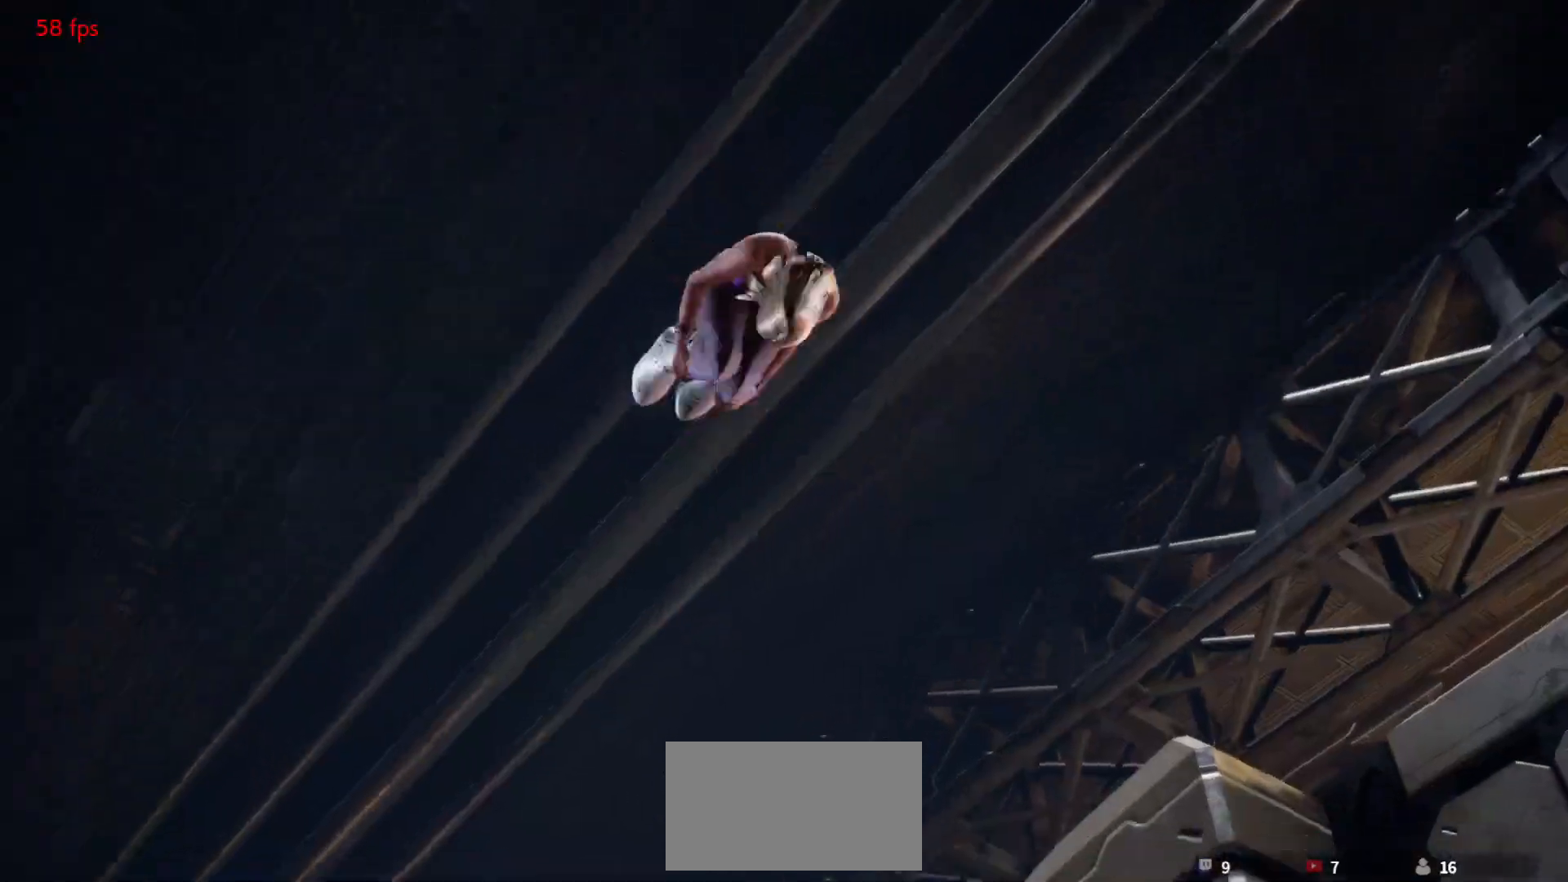
{"dt_ms": 500, "buttons": [], "left_stick": "center", "events": [[17, "START", "up"], [83, "START", "down"], [167, "START", "up"], [250, "START", "down"], [333, "START", "up"], [417, "START", "down"], [500, "START", "up"]]}
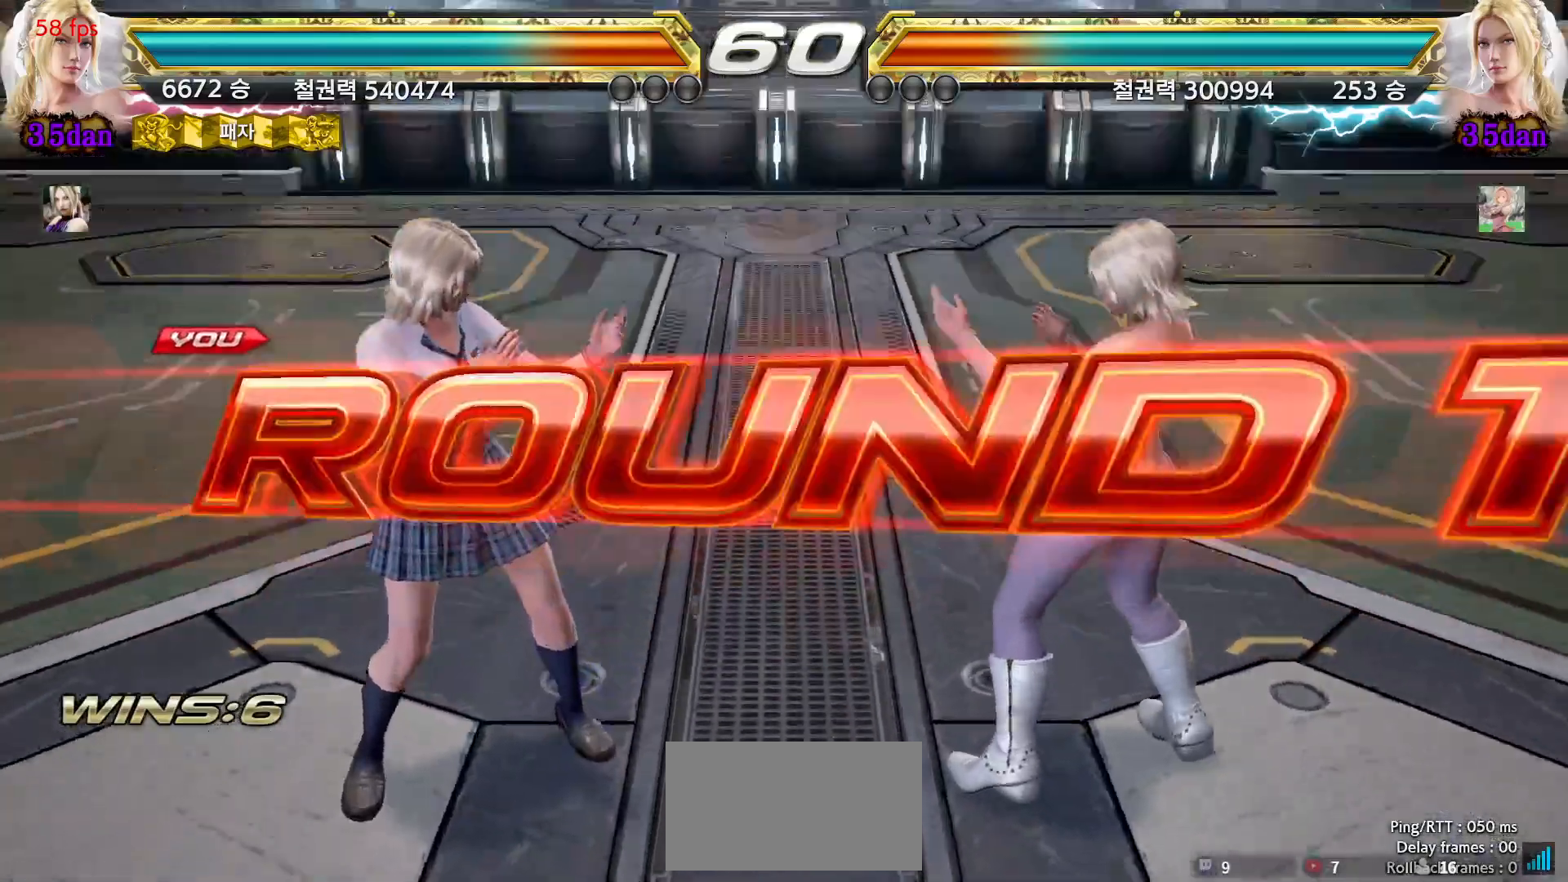
{"dt_ms": 500, "buttons": [], "left_stick": "center", "events": [[67, "START", "down"], [150, "START", "up"], [233, "START", "down"], [317, "START", "up"], [383, "START", "down"], [467, "START", "up"]]}
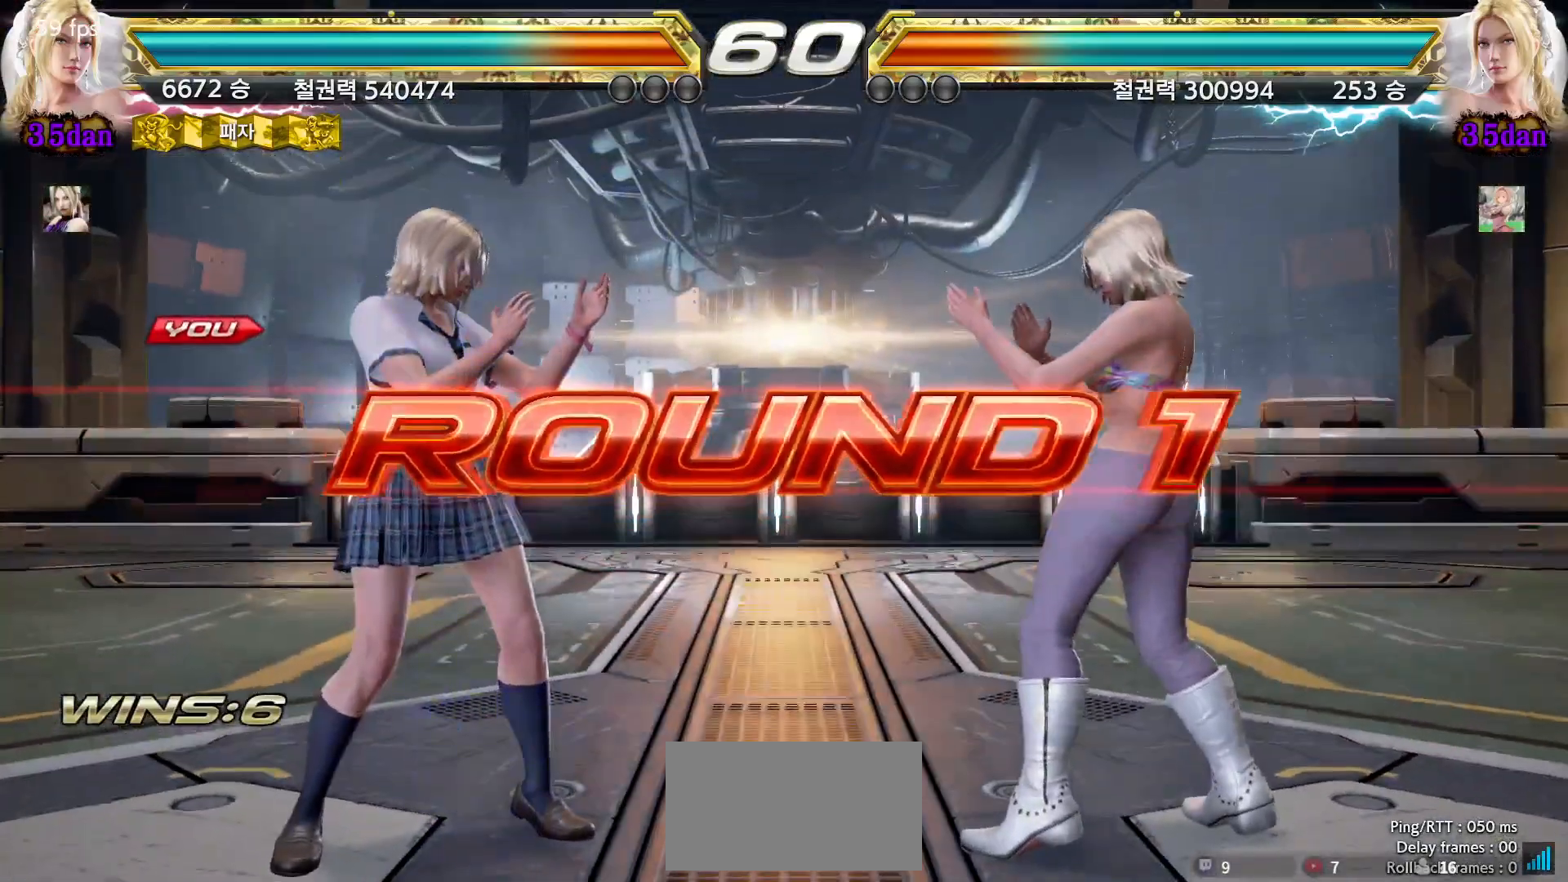
{"dt_ms": 500, "buttons": [], "left_stick": "center", "events": []}
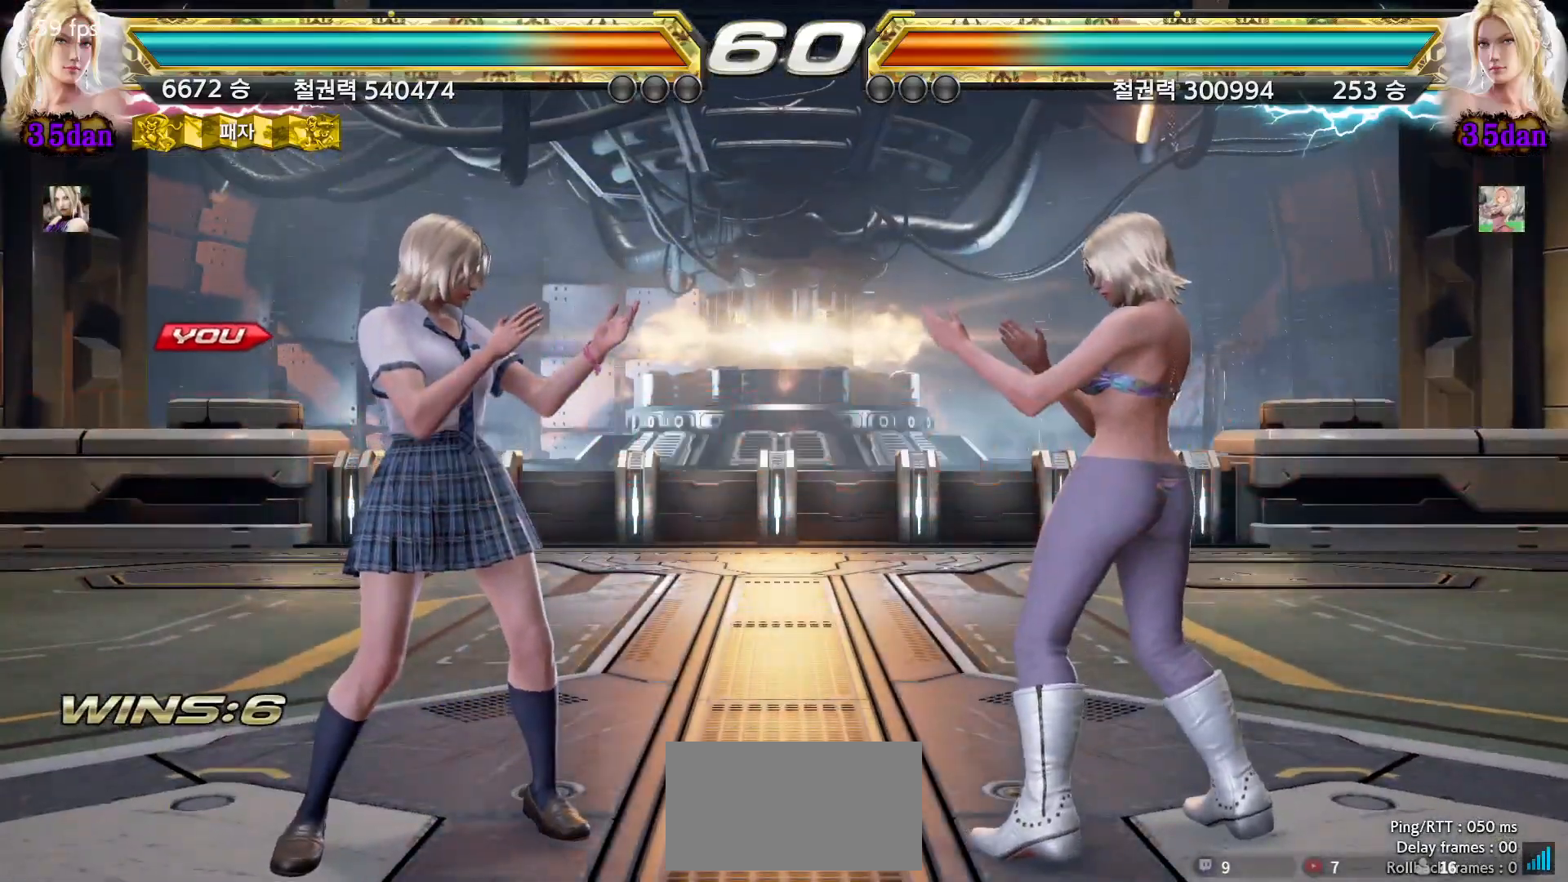
{"dt_ms": 500, "buttons": [], "left_stick": "center", "events": []}
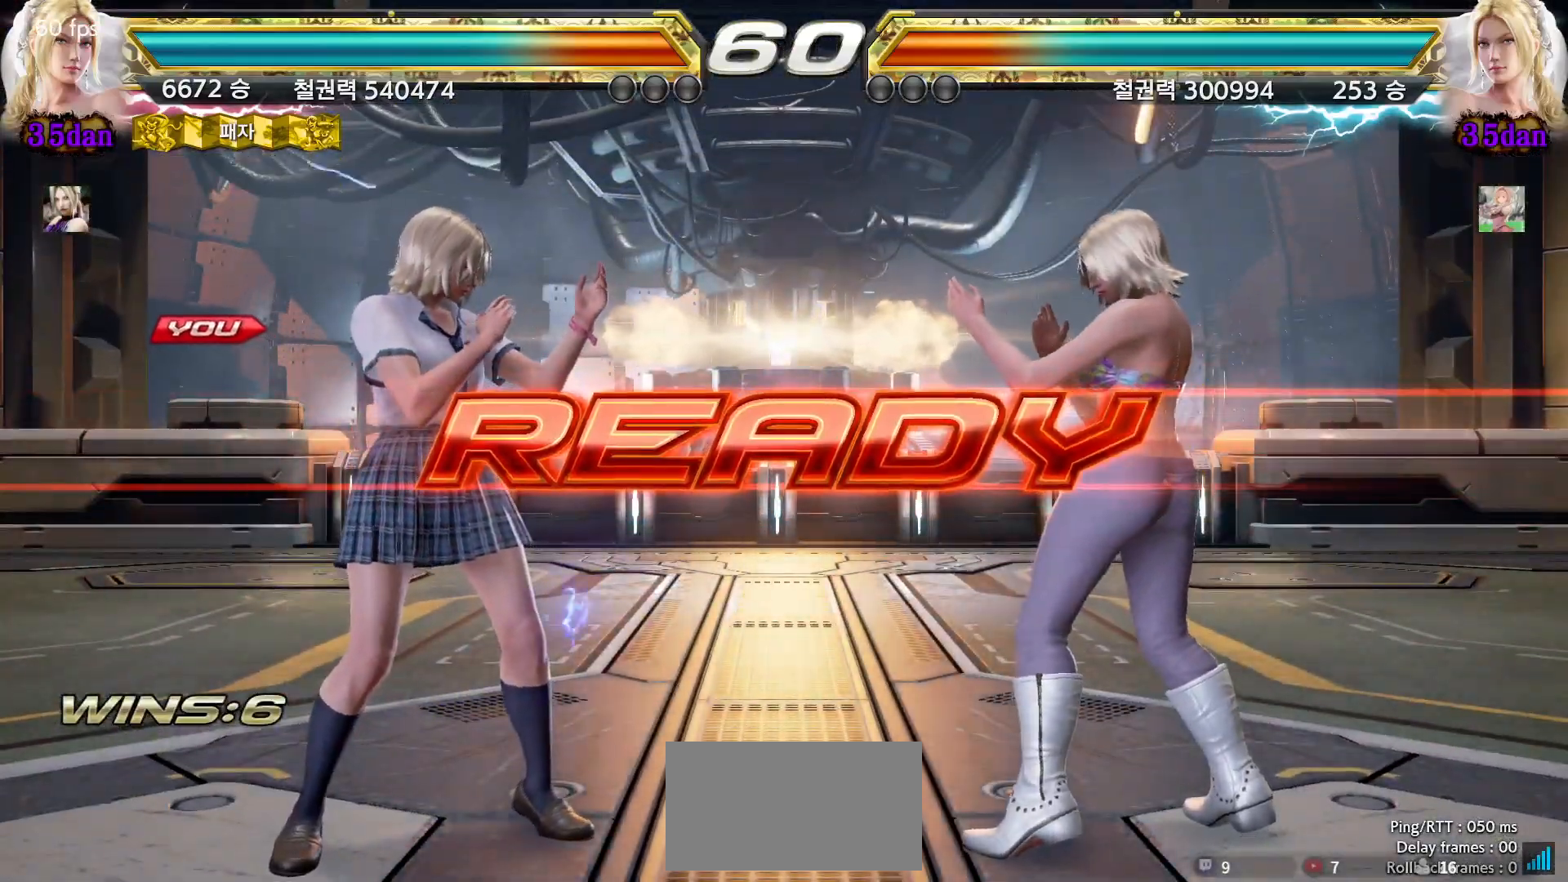
{"dt_ms": 500, "buttons": [], "left_stick": "center", "events": []}
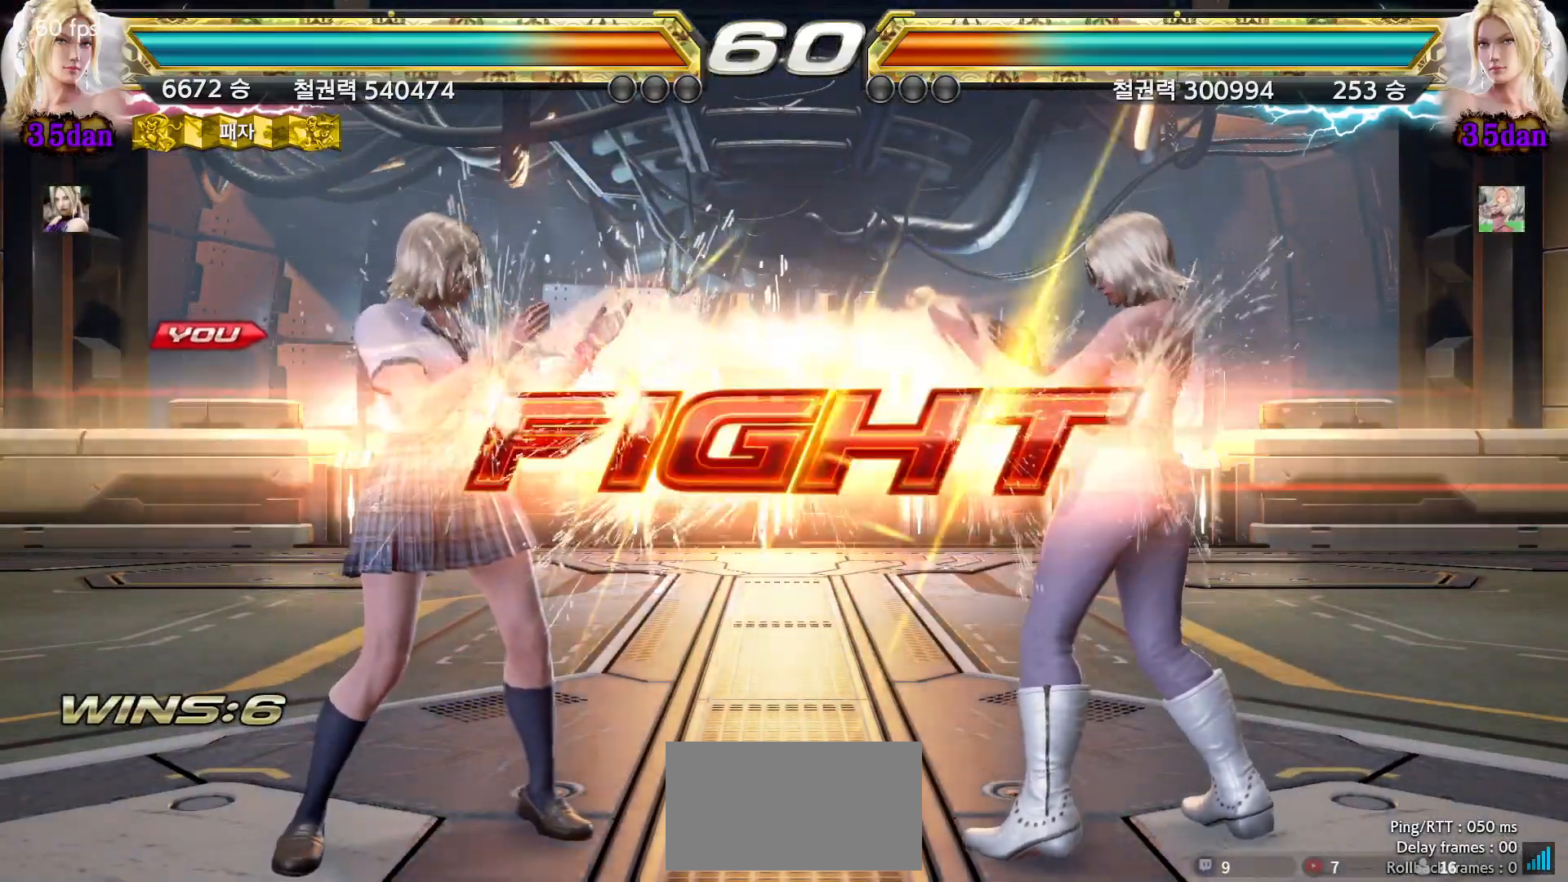
{"dt_ms": 500, "buttons": [], "left_stick": "left", "events": [[283, "left_stick", "left"], [367, "left_stick", "center"], [417, "left_stick", "left"]]}
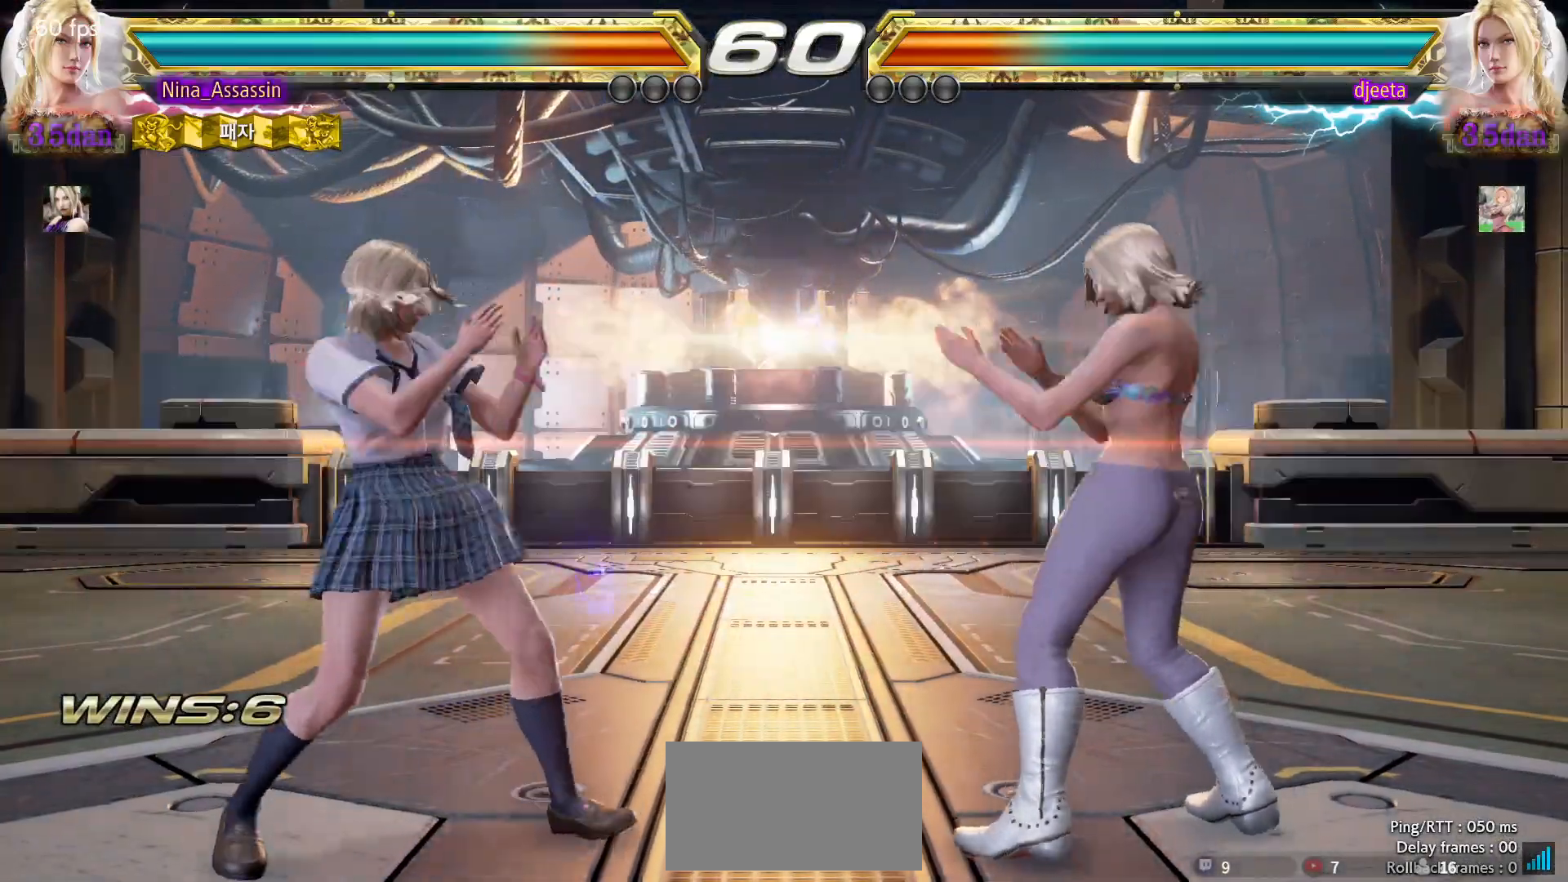
{"dt_ms": 500, "buttons": [], "left_stick": "center"}
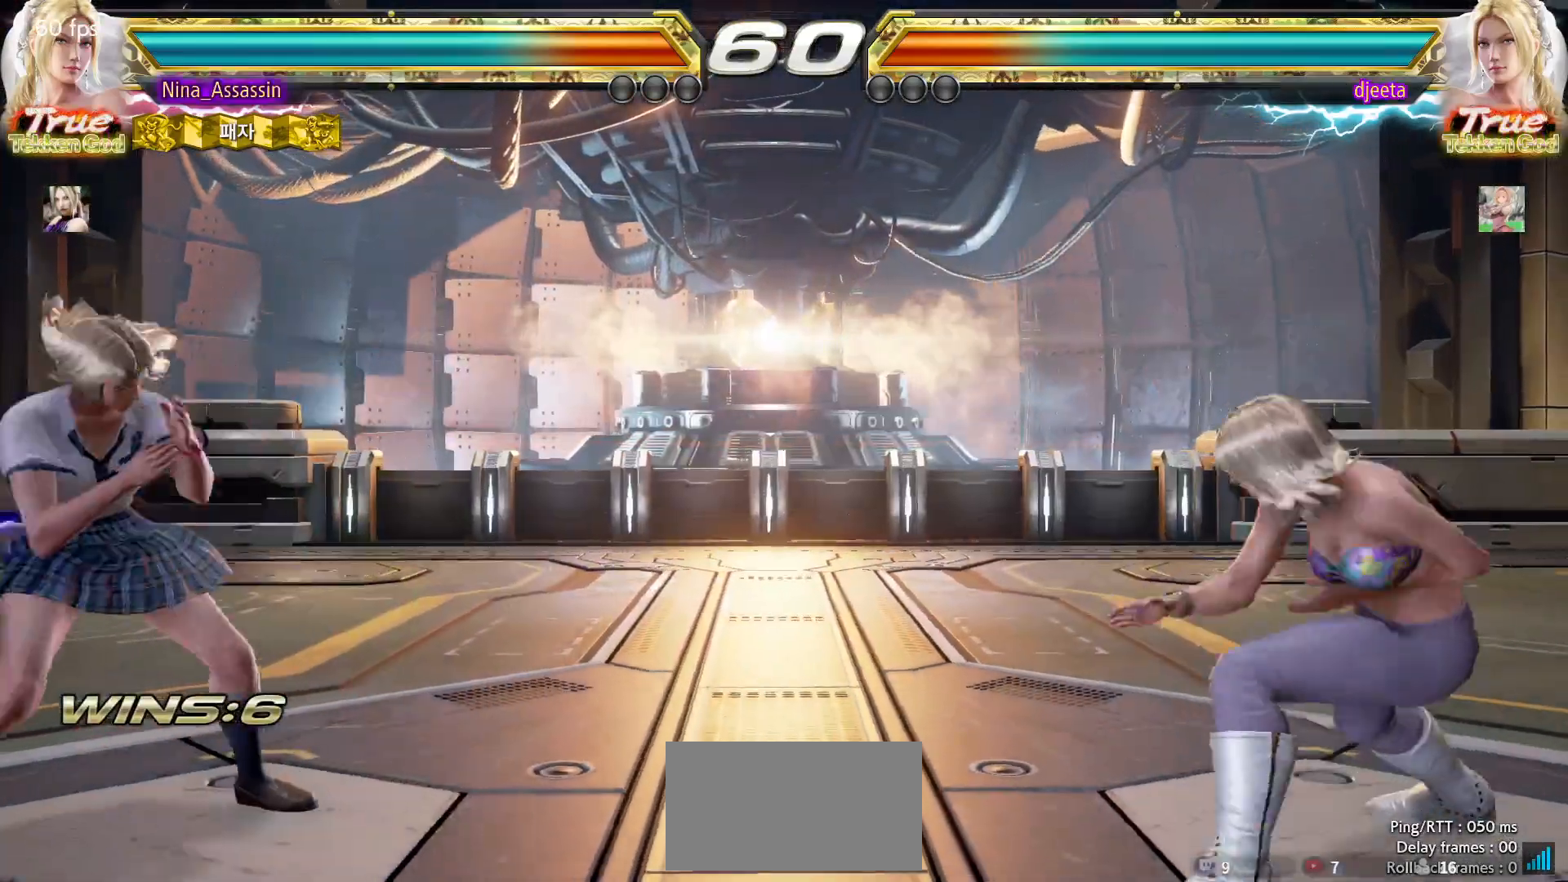
{"dt_ms": 500, "buttons": [], "left_stick": "center", "events": [[67, "left_stick", "left"], [483, "left_stick", "center"]]}
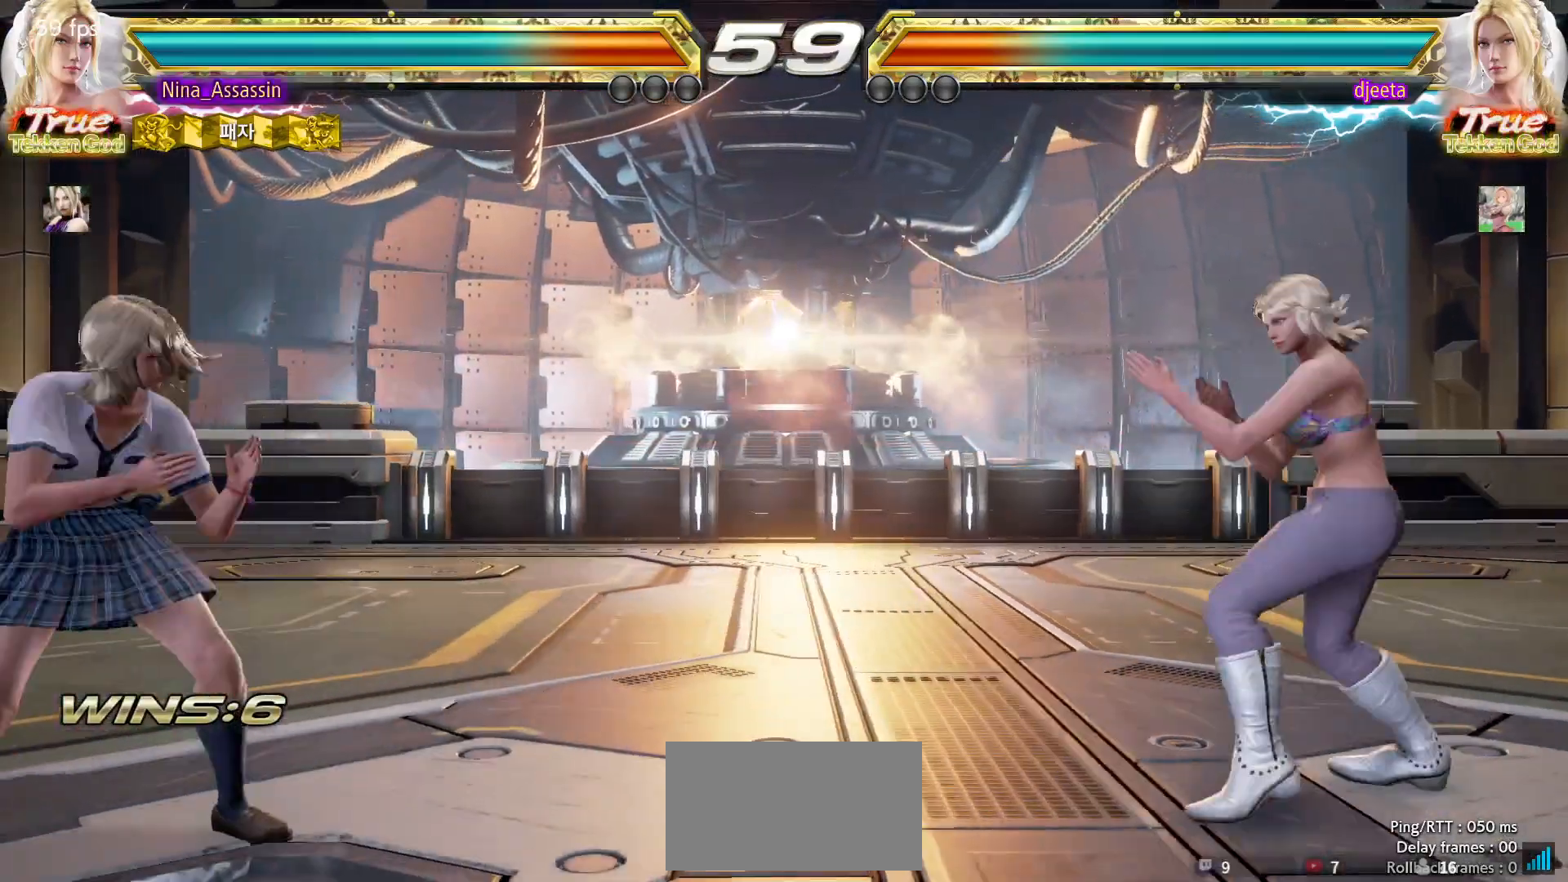
{"dt_ms": 500, "buttons": [], "left_stick": "left", "events": [[17, "left_stick", "left"], [133, "left_stick", "center"], [267, "left_stick", "left"], [350, "left_stick", "center"], [400, "left_stick", "left"]]}
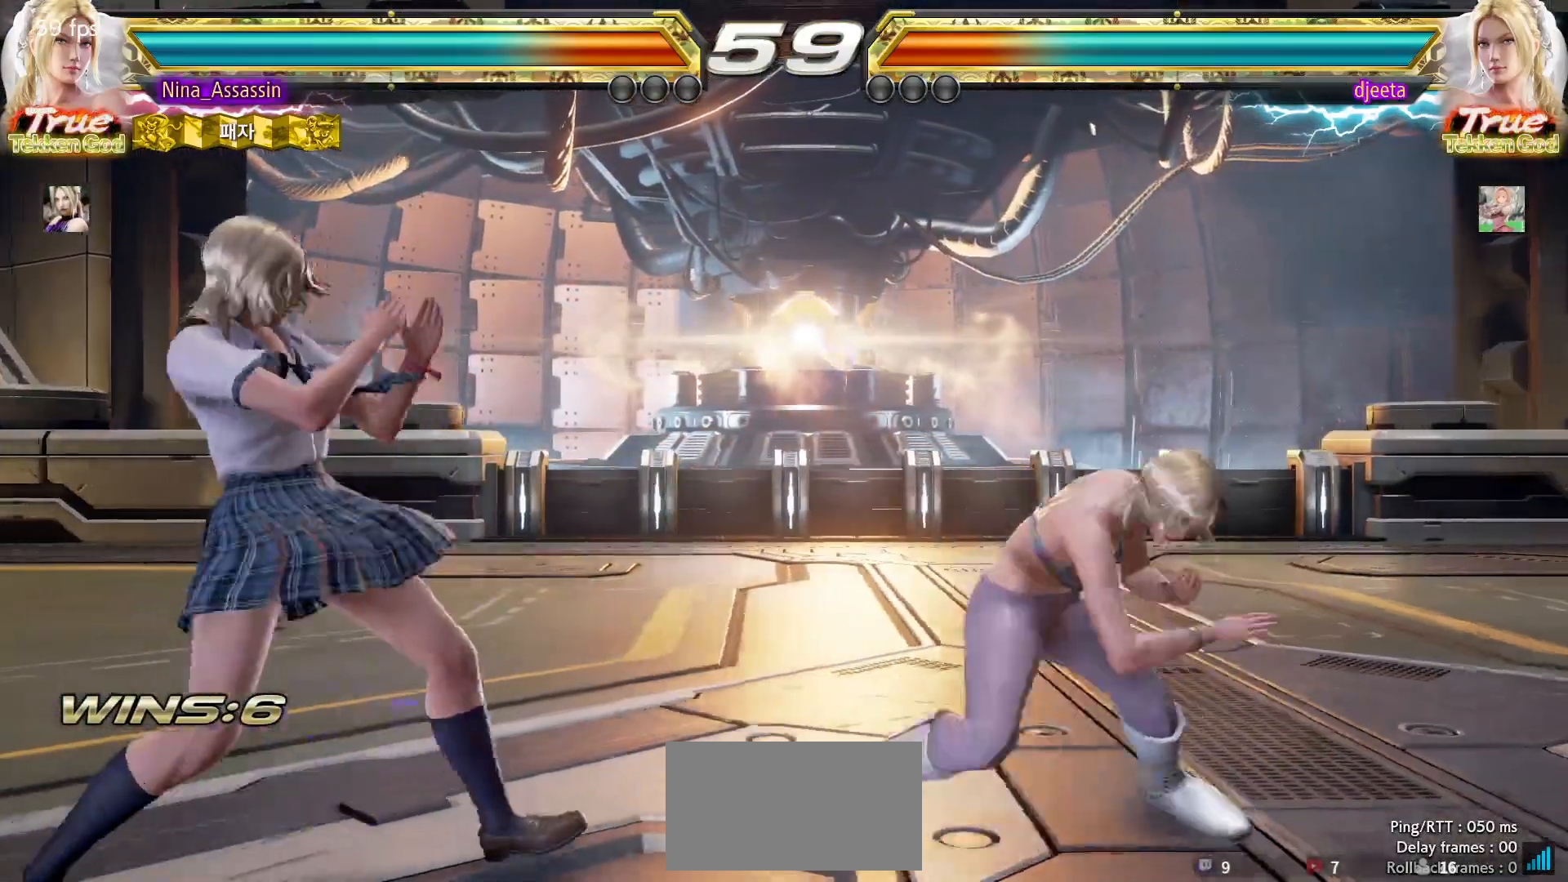
{"dt_ms": 500, "buttons": [], "left_stick": "center"}
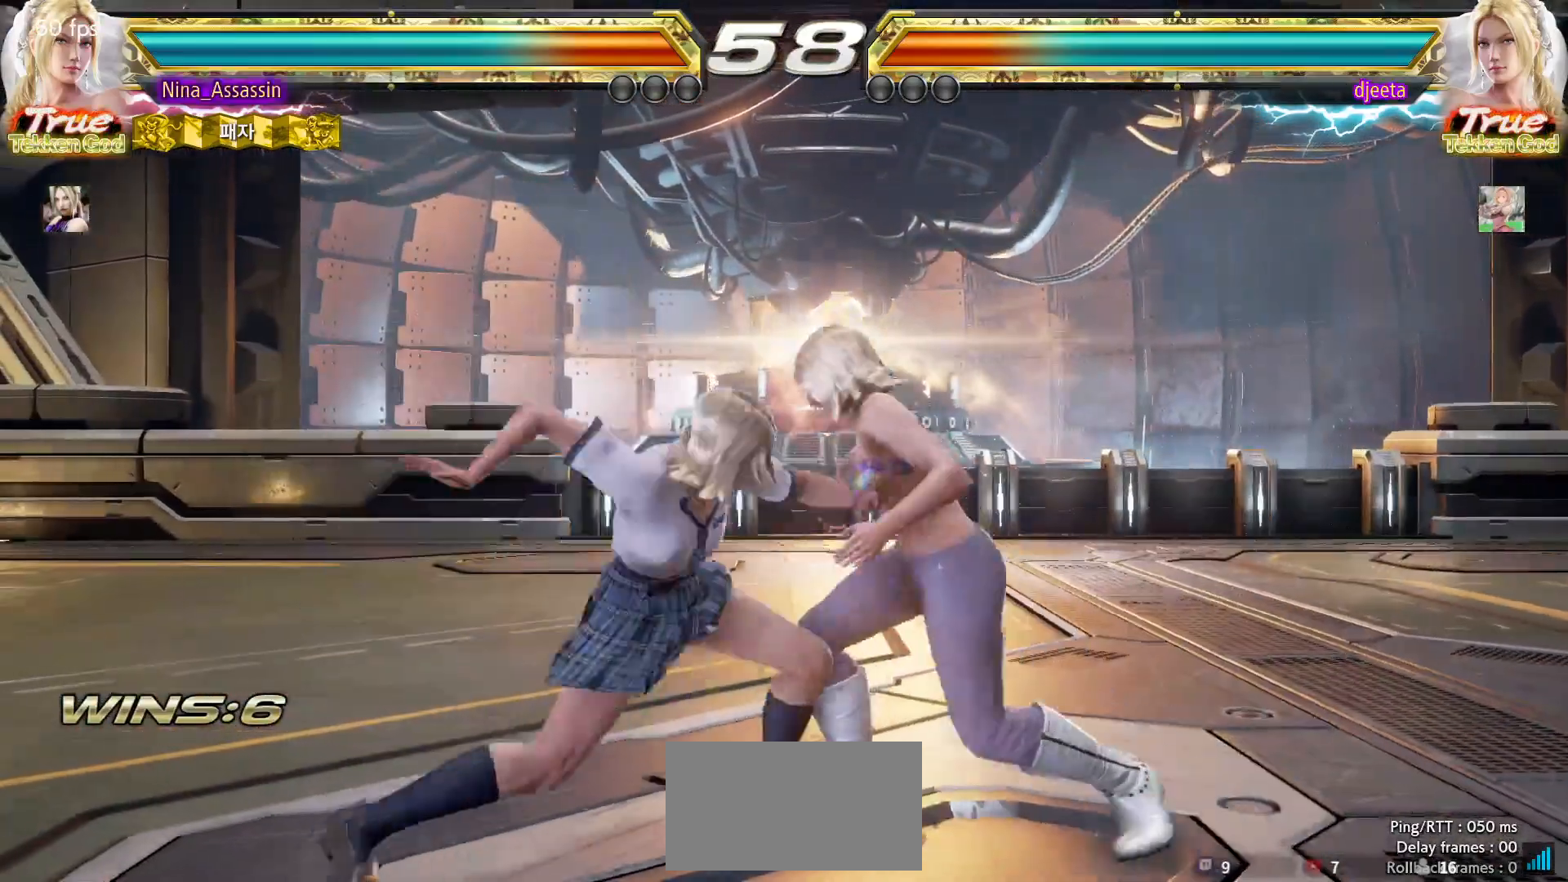
{"dt_ms": 500, "buttons": ["CIRCLE"], "left_stick": "right", "events": [[350, "left_stick", "up-right"], [400, "CIRCLE", "down"], [450, "CIRCLE", "up"], [483, "left_stick", "right"], [500, "CIRCLE", "down"]]}
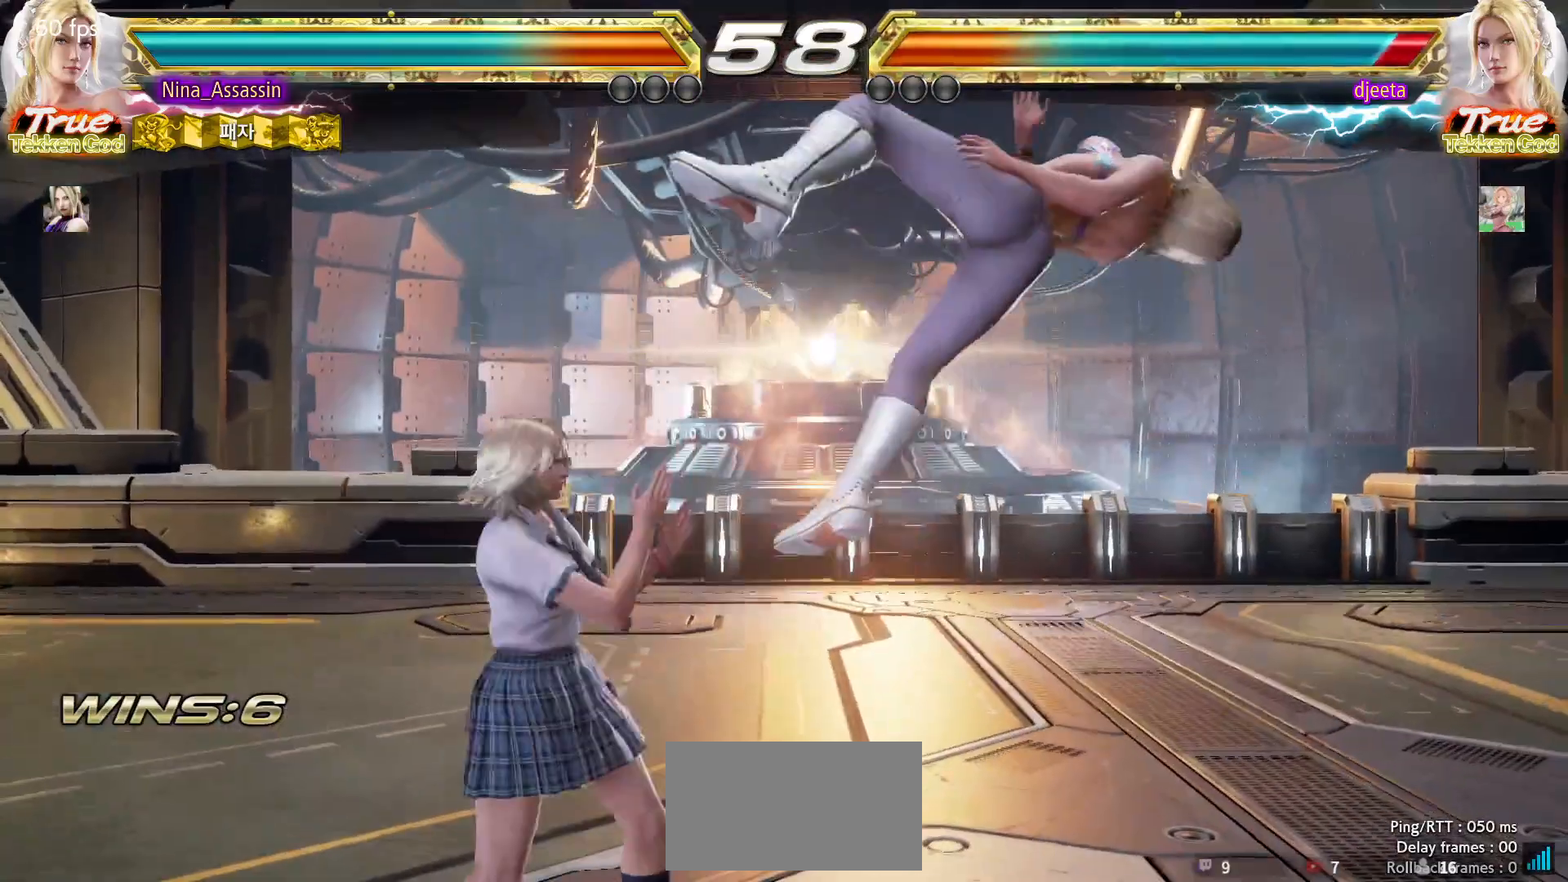
{"dt_ms": 500, "buttons": [], "left_stick": "center", "events": [[17, "CIRCLE", "up"], [117, "left_stick", "center"]]}
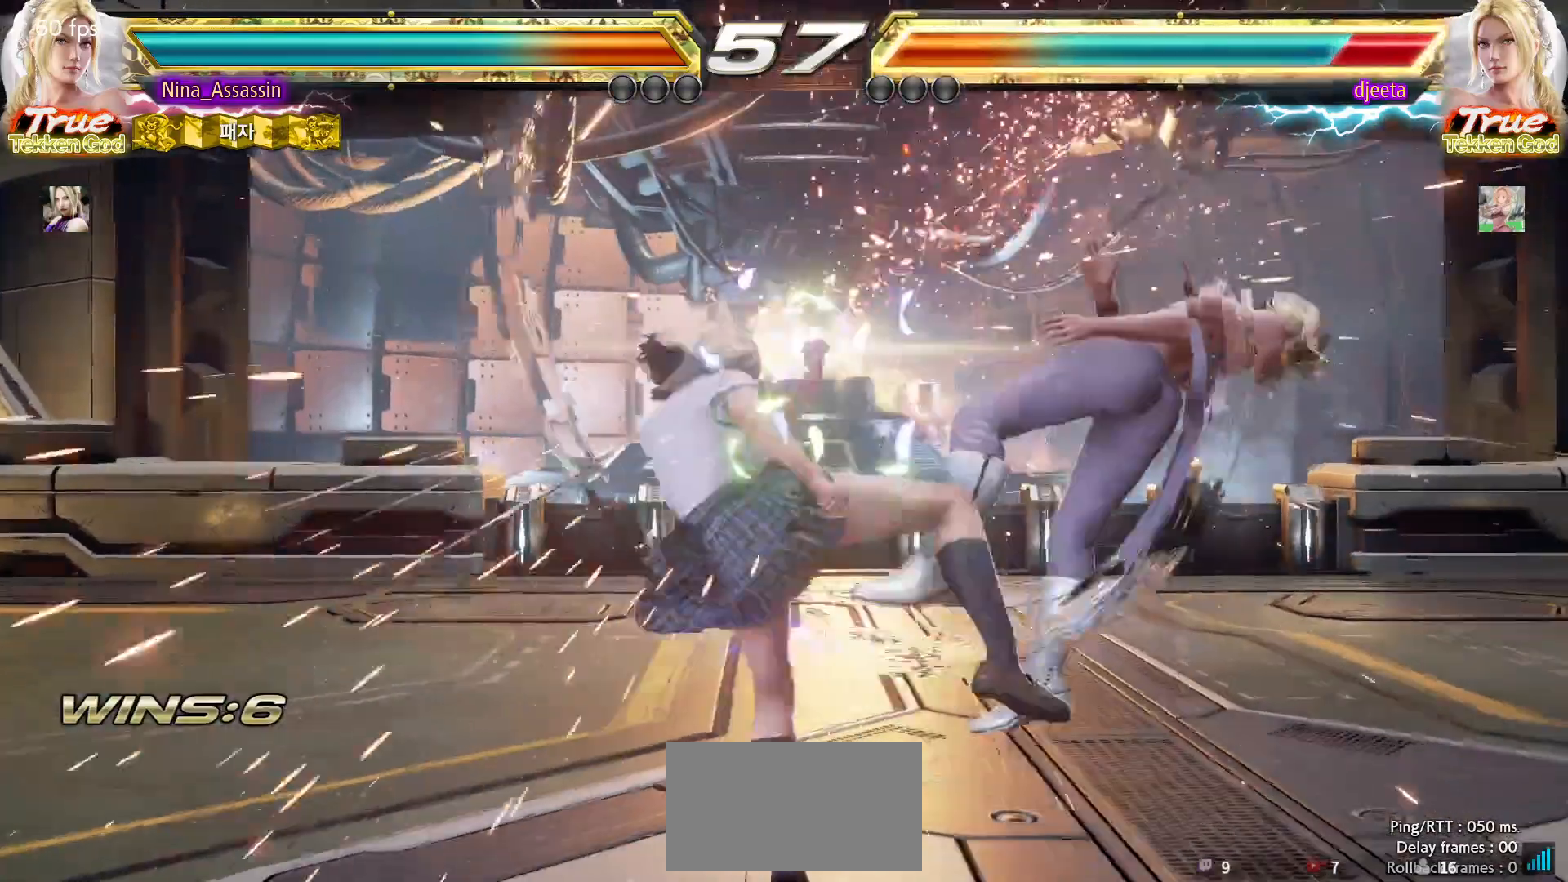
{"dt_ms": 500, "buttons": [], "left_stick": "up-right", "events": [[67, "left_stick", "right"], [117, "left_stick", "center"], [217, "left_stick", "right"], [283, "left_stick", "up-right"], [317, "CROSS", "down"], [367, "CROSS", "up"], [400, "CROSS", "down"], [433, "CROSS", "up"]]}
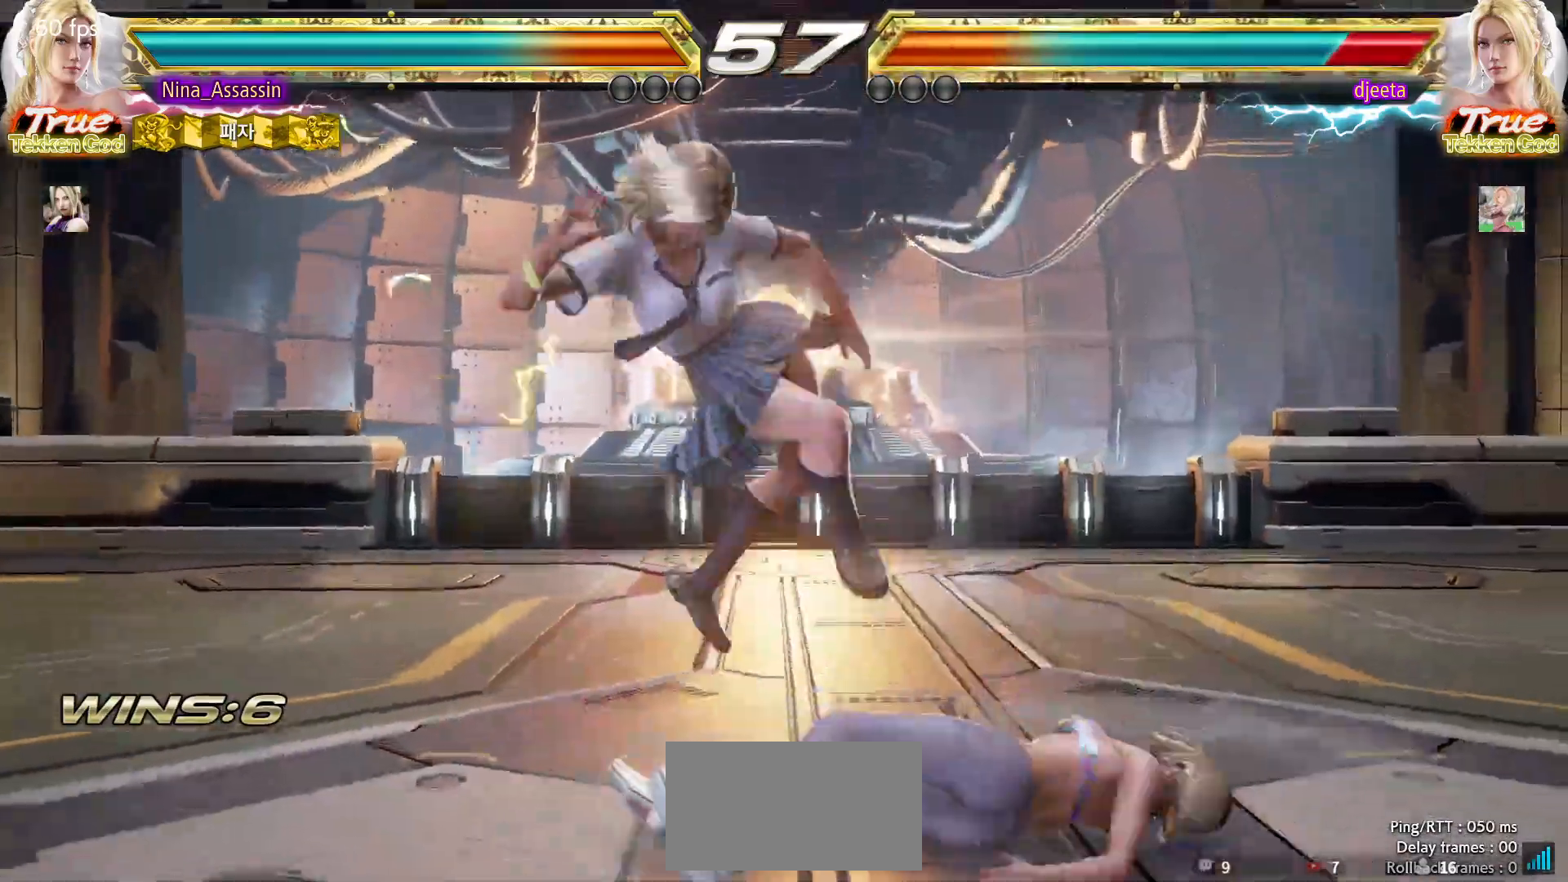
{"dt_ms": 1000, "buttons": [], "left_stick": "right", "events": [[50, "left_stick", "center"], [317, "left_stick", "down-right"], [417, "CROSS", "down"], [517, "CROSS", "up"], [550, "left_stick", "center"], [583, "TRIANGLE", "down"], [650, "TRIANGLE", "up"], [717, "left_stick", "right"]]}
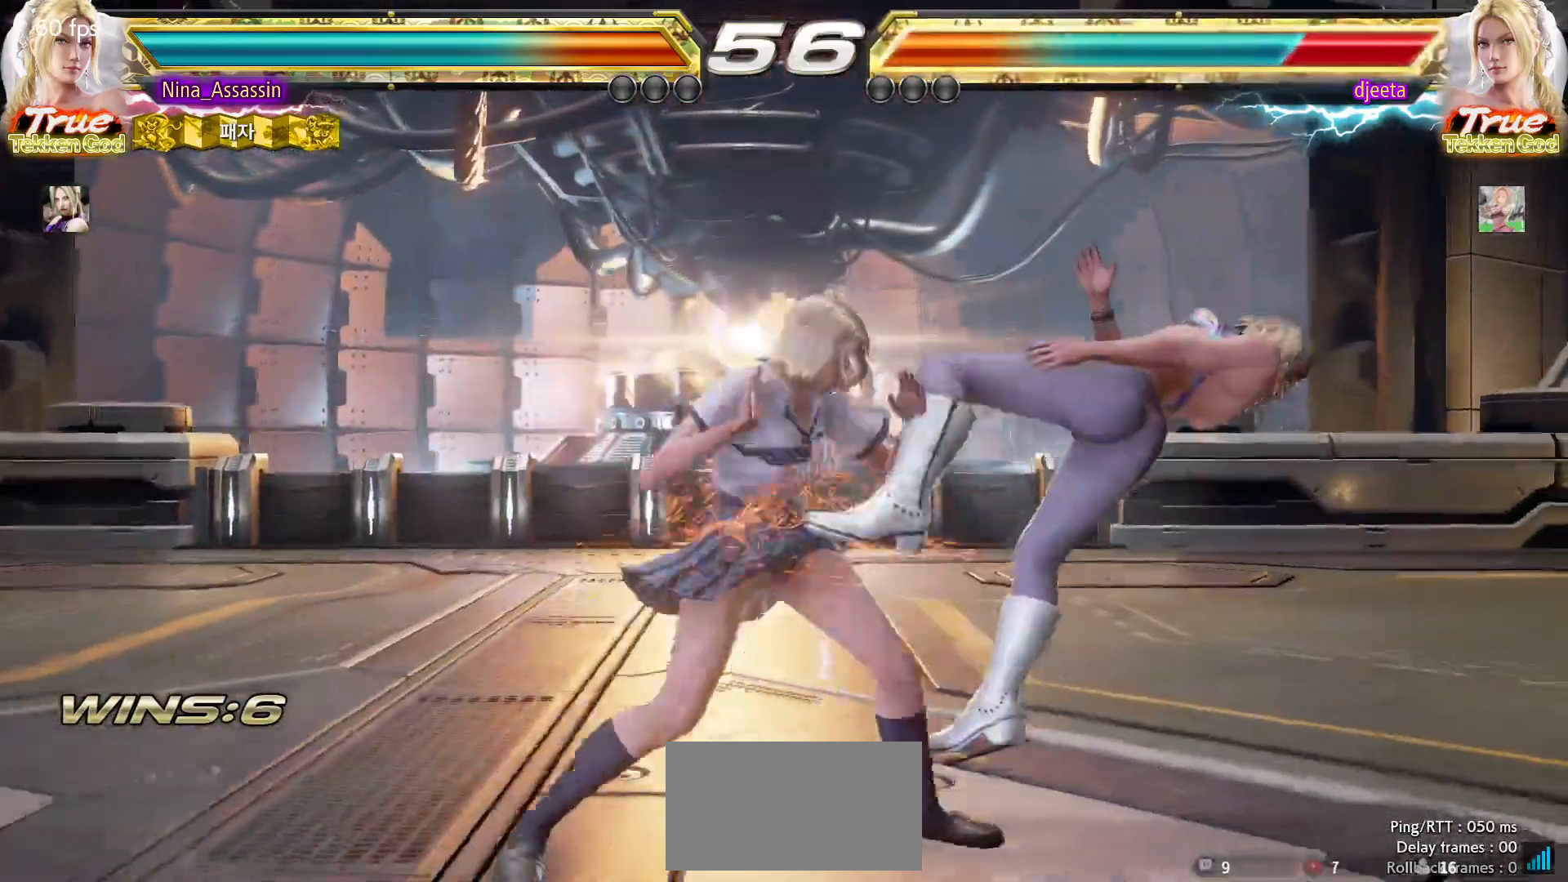
{"dt_ms": 500, "buttons": [], "left_stick": "center", "events": [[167, "left_stick", "center"], [383, "SQUARE", "down"], [433, "SQUARE", "up"]]}
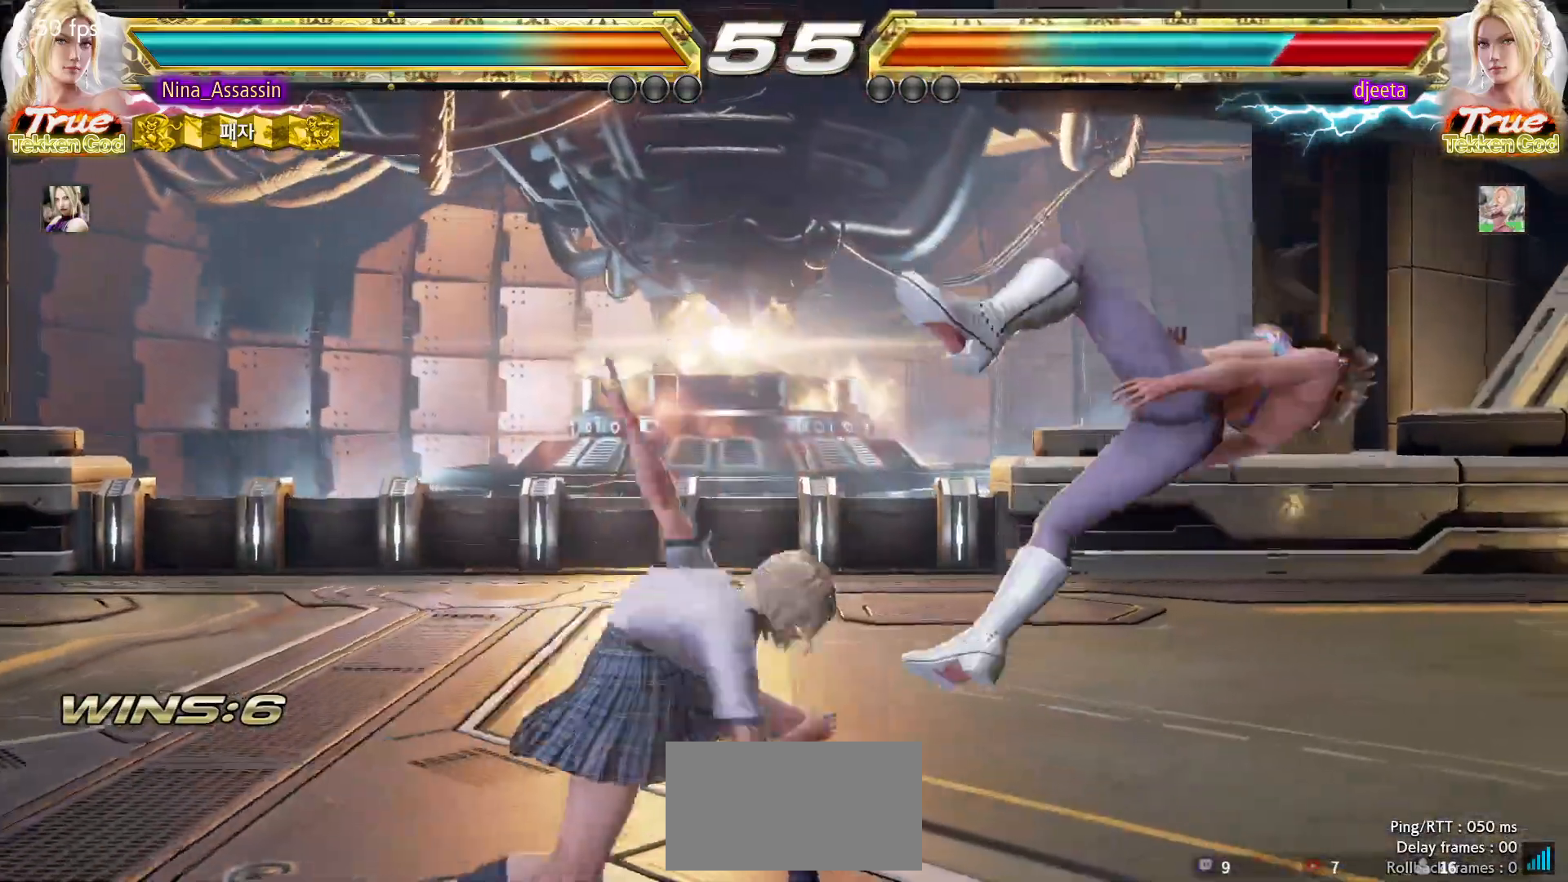
{"dt_ms": 1000, "buttons": [], "left_stick": "center"}
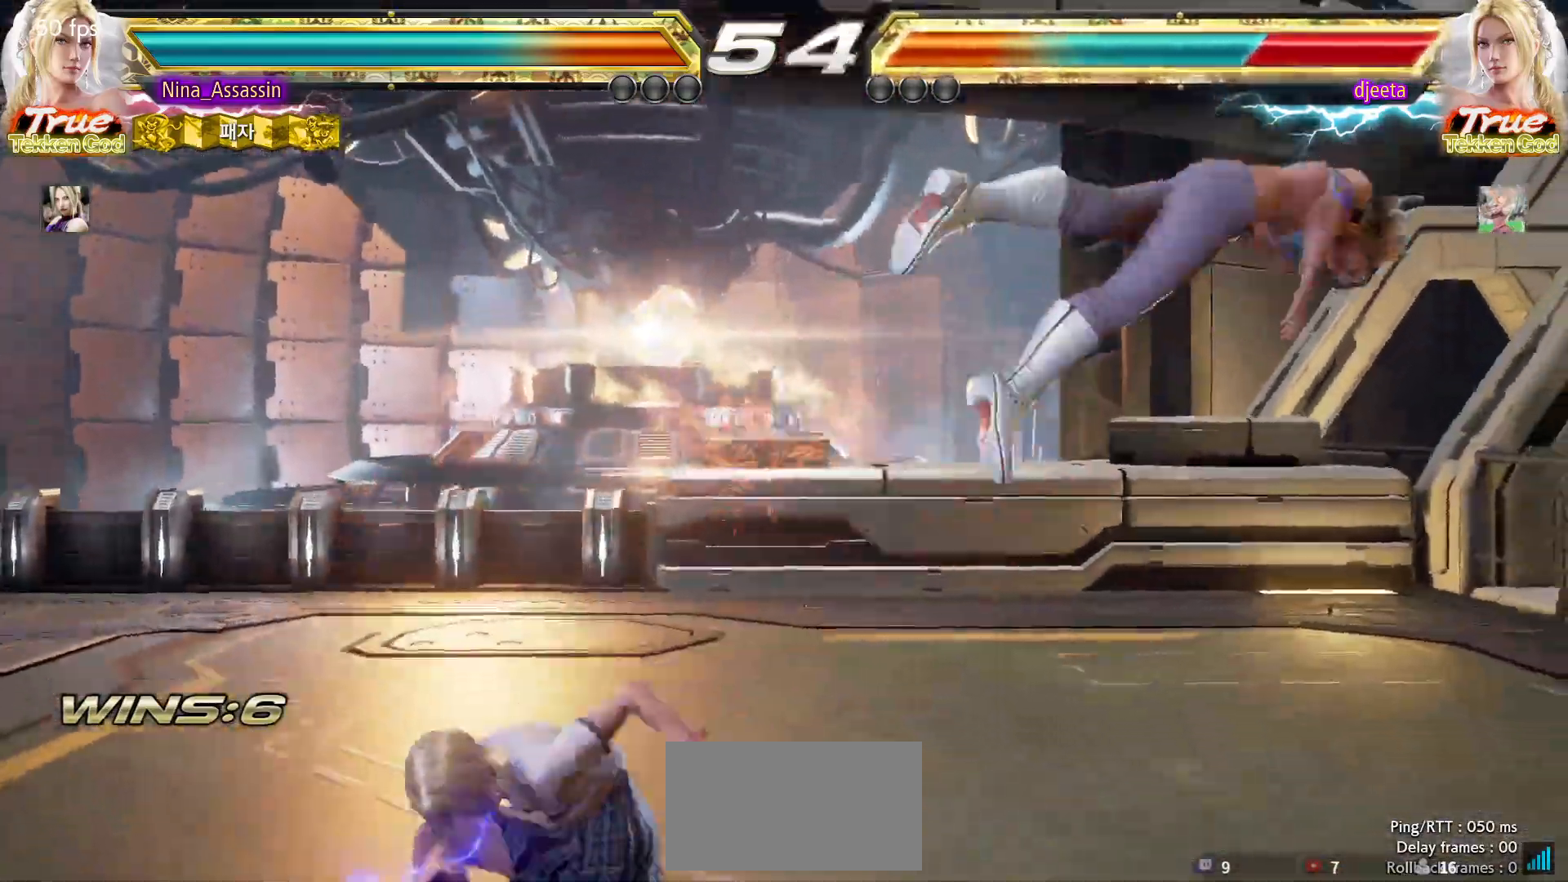
{"dt_ms": 500, "buttons": ["CROSS"], "left_stick": "right", "events": [[133, "left_stick", "right"], [183, "left_stick", "center"], [250, "left_stick", "right"], [317, "left_stick", "center"], [383, "left_stick", "right"], [467, "CROSS", "down"]]}
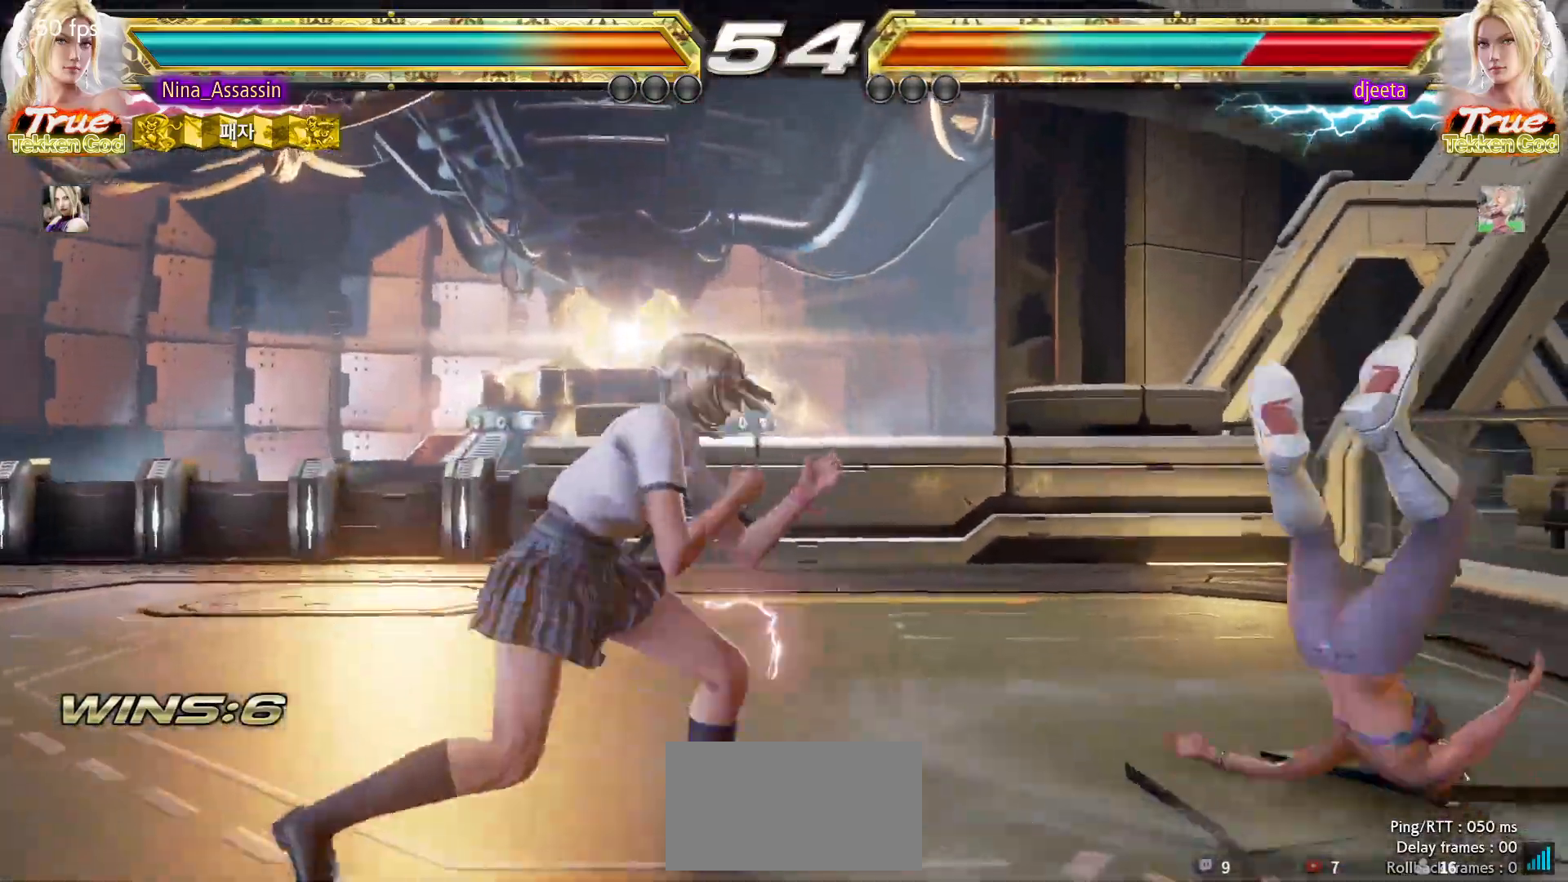
{"dt_ms": 500, "buttons": ["CIRCLE"], "left_stick": "right"}
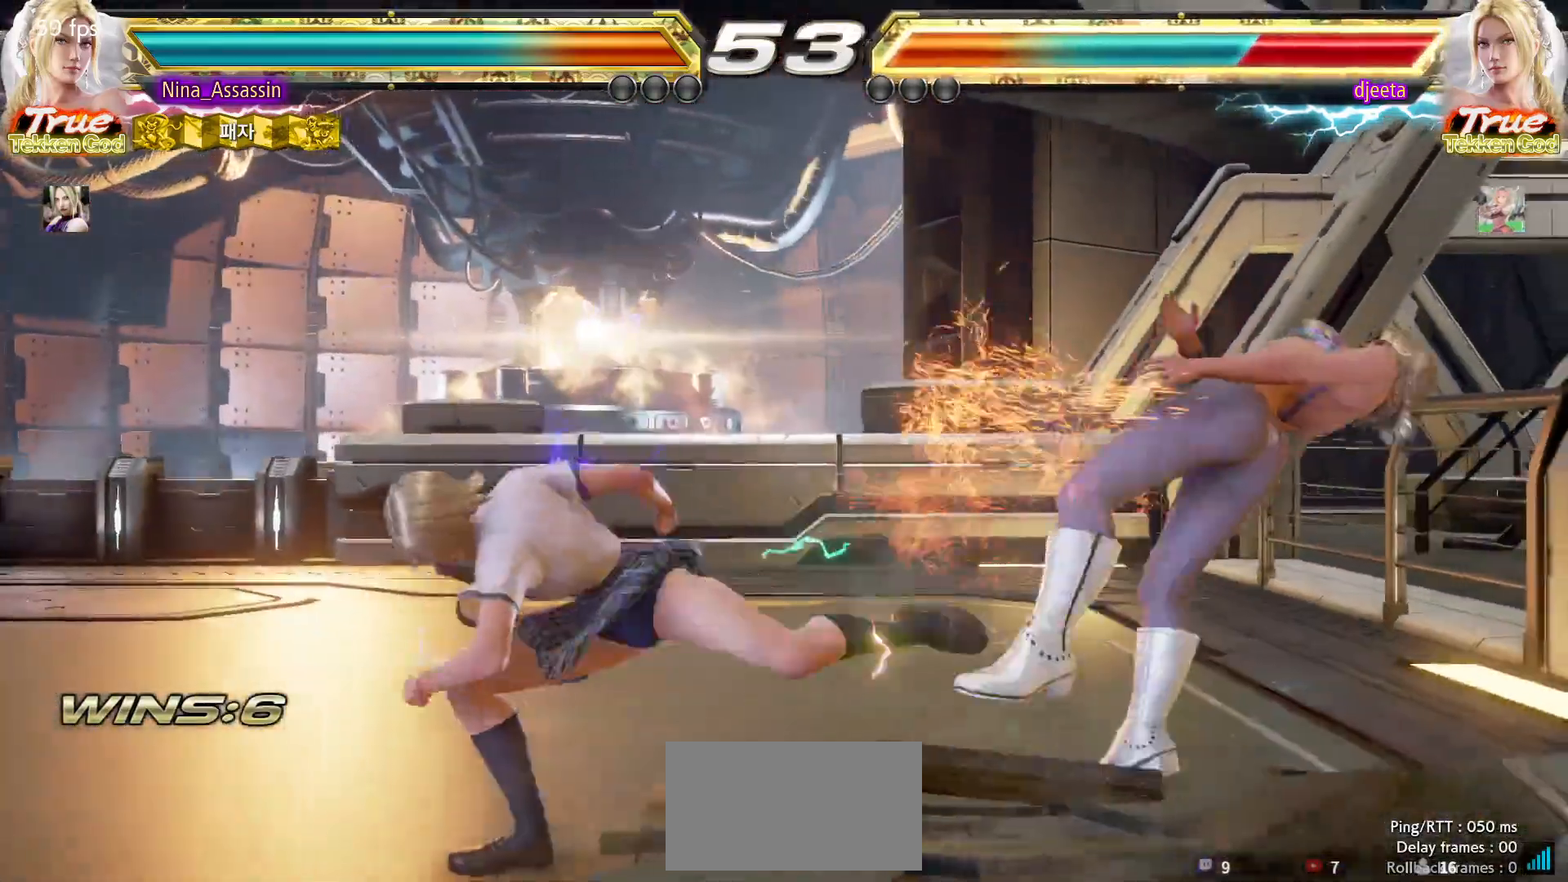
{"dt_ms": 500, "buttons": [], "left_stick": "center", "events": [[33, "CIRCLE", "up"], [83, "CIRCLE", "down"], [117, "CIRCLE", "up"], [150, "CIRCLE", "down"], [200, "CIRCLE", "up"], [367, "left_stick", "center"]]}
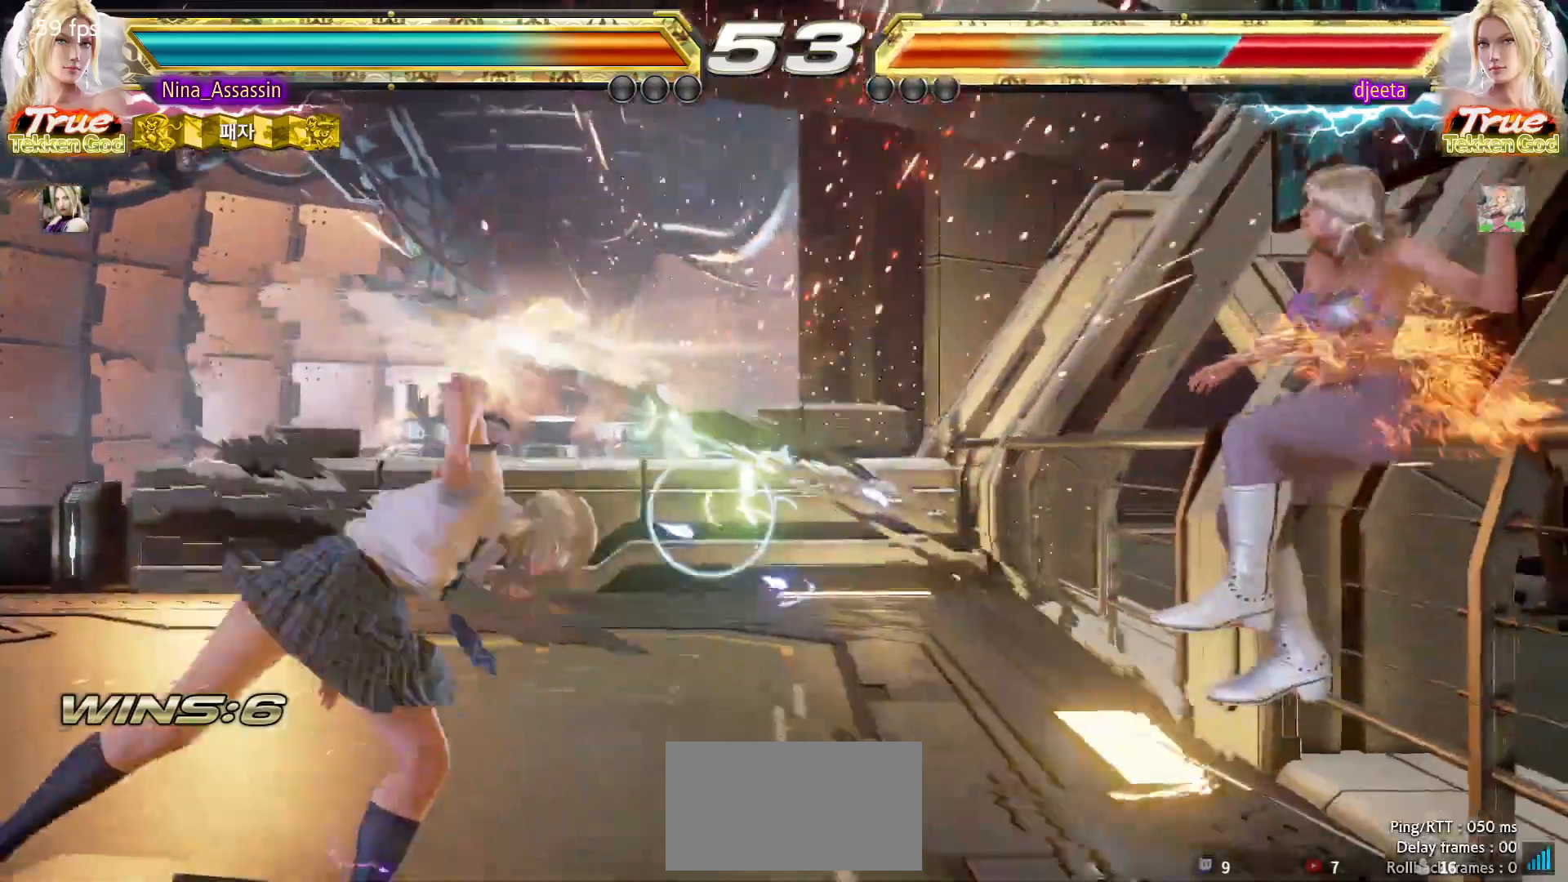
{"dt_ms": 500, "buttons": ["CROSS"], "left_stick": "down-right", "events": [[150, "left_stick", "right"], [200, "left_stick", "center"], [267, "left_stick", "right"], [333, "left_stick", "center"], [417, "left_stick", "down-right"], [467, "CROSS", "down"]]}
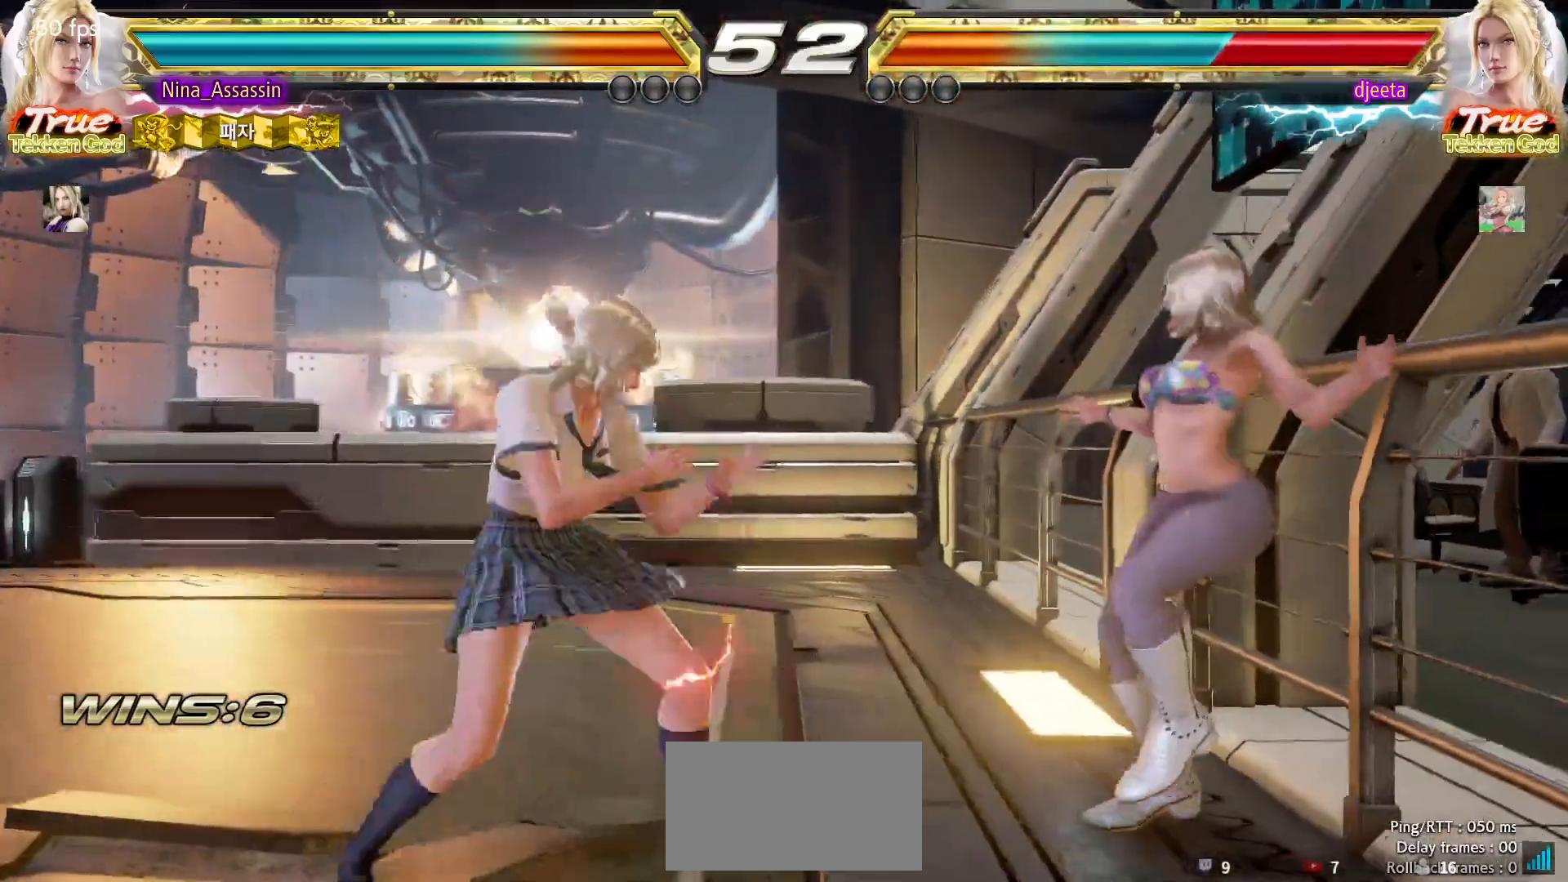
{"dt_ms": 500, "buttons": [], "left_stick": "center", "events": [[50, "CROSS", "up"], [67, "TRIANGLE", "down"], [83, "left_stick", "center"], [133, "TRIANGLE", "up"]]}
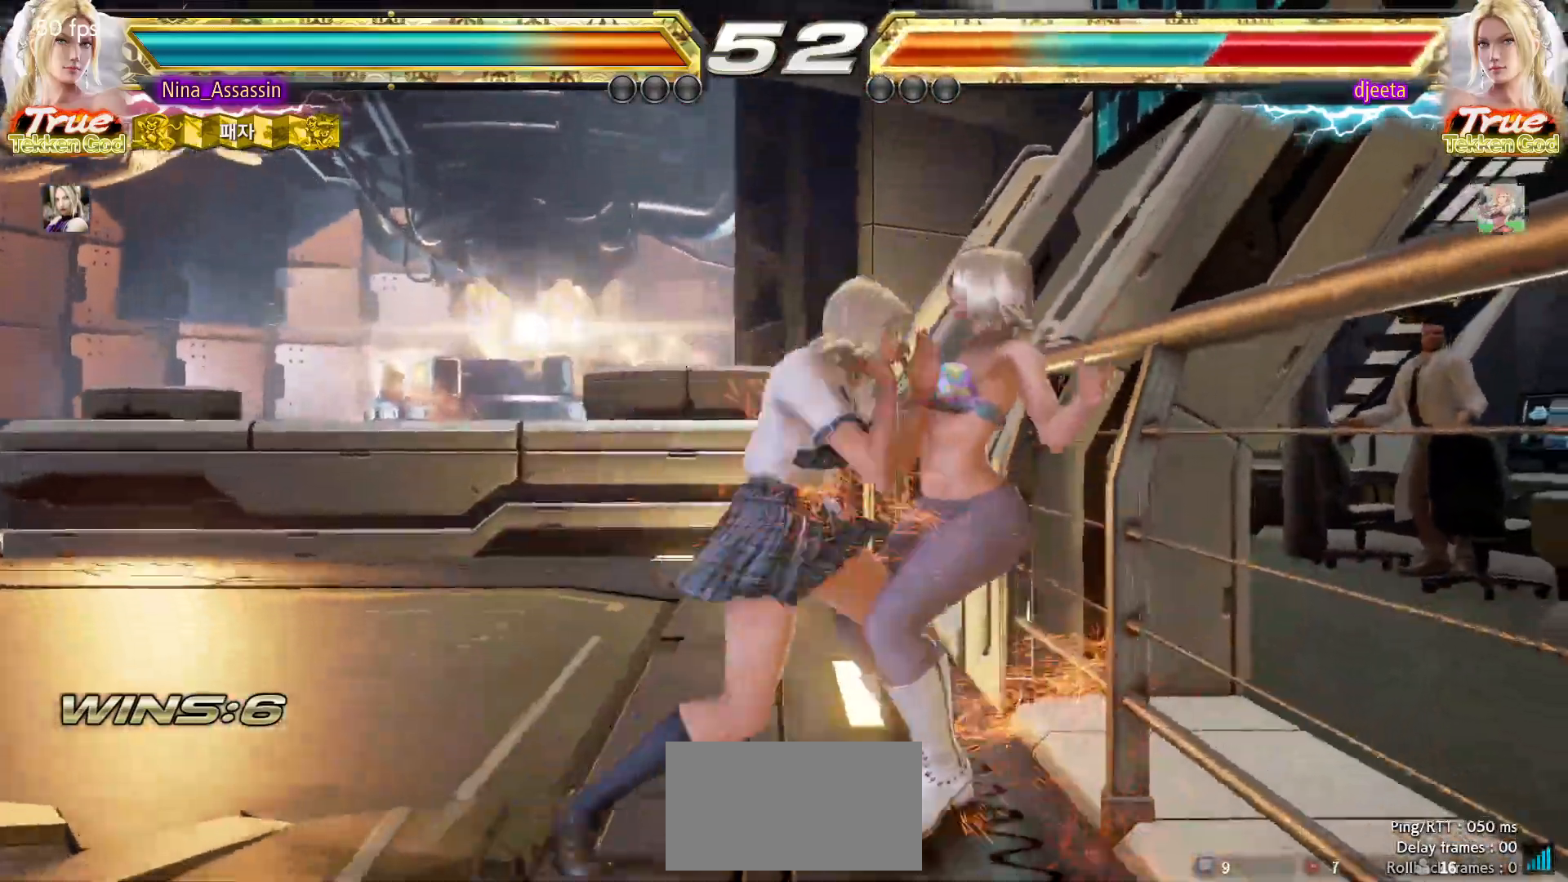
{"dt_ms": 500, "buttons": ["CIRCLE"], "left_stick": "center", "events": [[300, "CIRCLE", "down"], [300, "SQUARE", "down"], [350, "CIRCLE", "up"], [350, "SQUARE", "up"], [500, "CIRCLE", "down"]]}
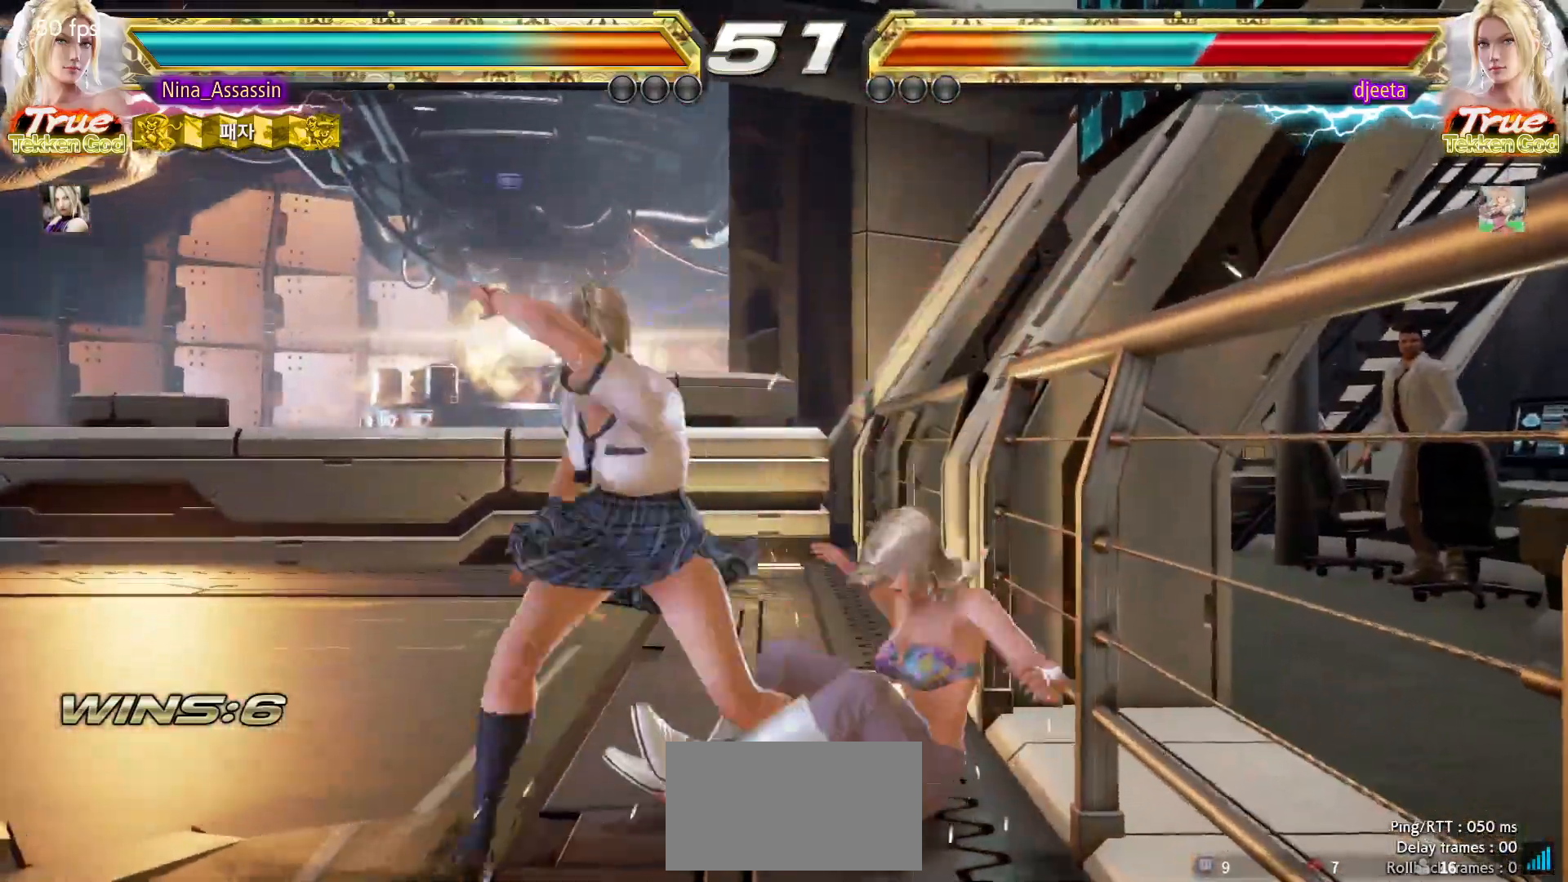
{"dt_ms": 500, "buttons": ["CIRCLE"], "left_stick": "center", "events": []}